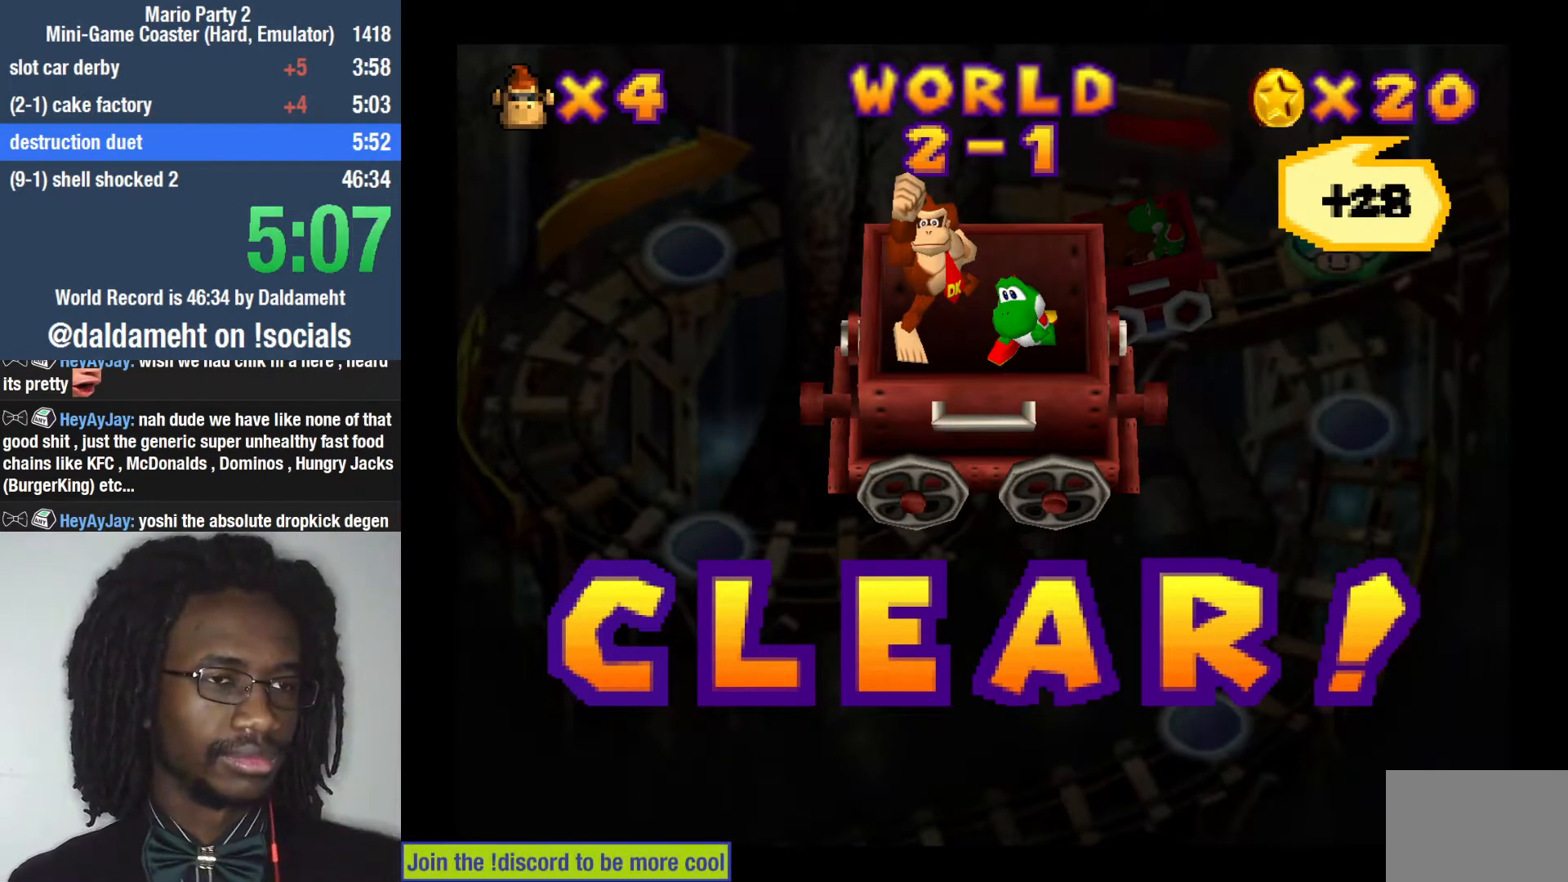
Gameplay with a controller (PlayStation layout); each line is a JSON object with the inputs held at the frame after it. "events" lists button and stick changes between this image and that frame as [ms after this image, input, new state], when the widget could be followed in between. Not read: L3.
{"buttons": ["SQUARE"], "left_stick": "center", "right_stick": "center", "events": [[333, "SQUARE", "down"], [367, "SQUARE", "up"], [467, "SQUARE", "down"]]}
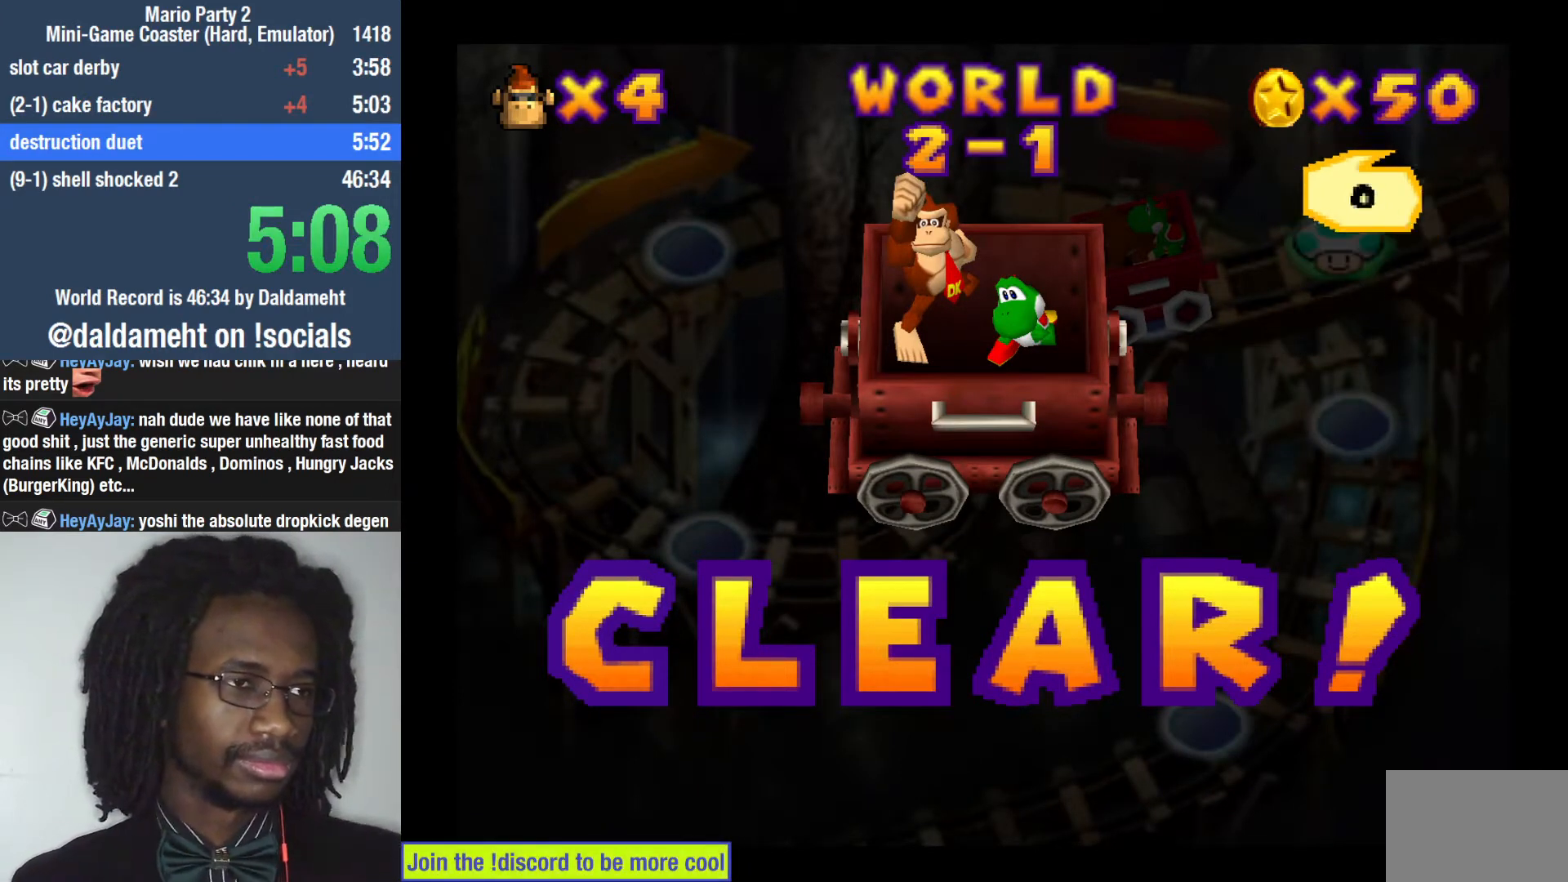
{"buttons": [], "left_stick": "down-right", "right_stick": "center", "events": [[33, "SQUARE", "up"], [100, "left_stick", "up-right"], [233, "left_stick", "down-right"], [300, "left_stick", "down-left"], [400, "left_stick", "up"], [500, "left_stick", "down-right"]]}
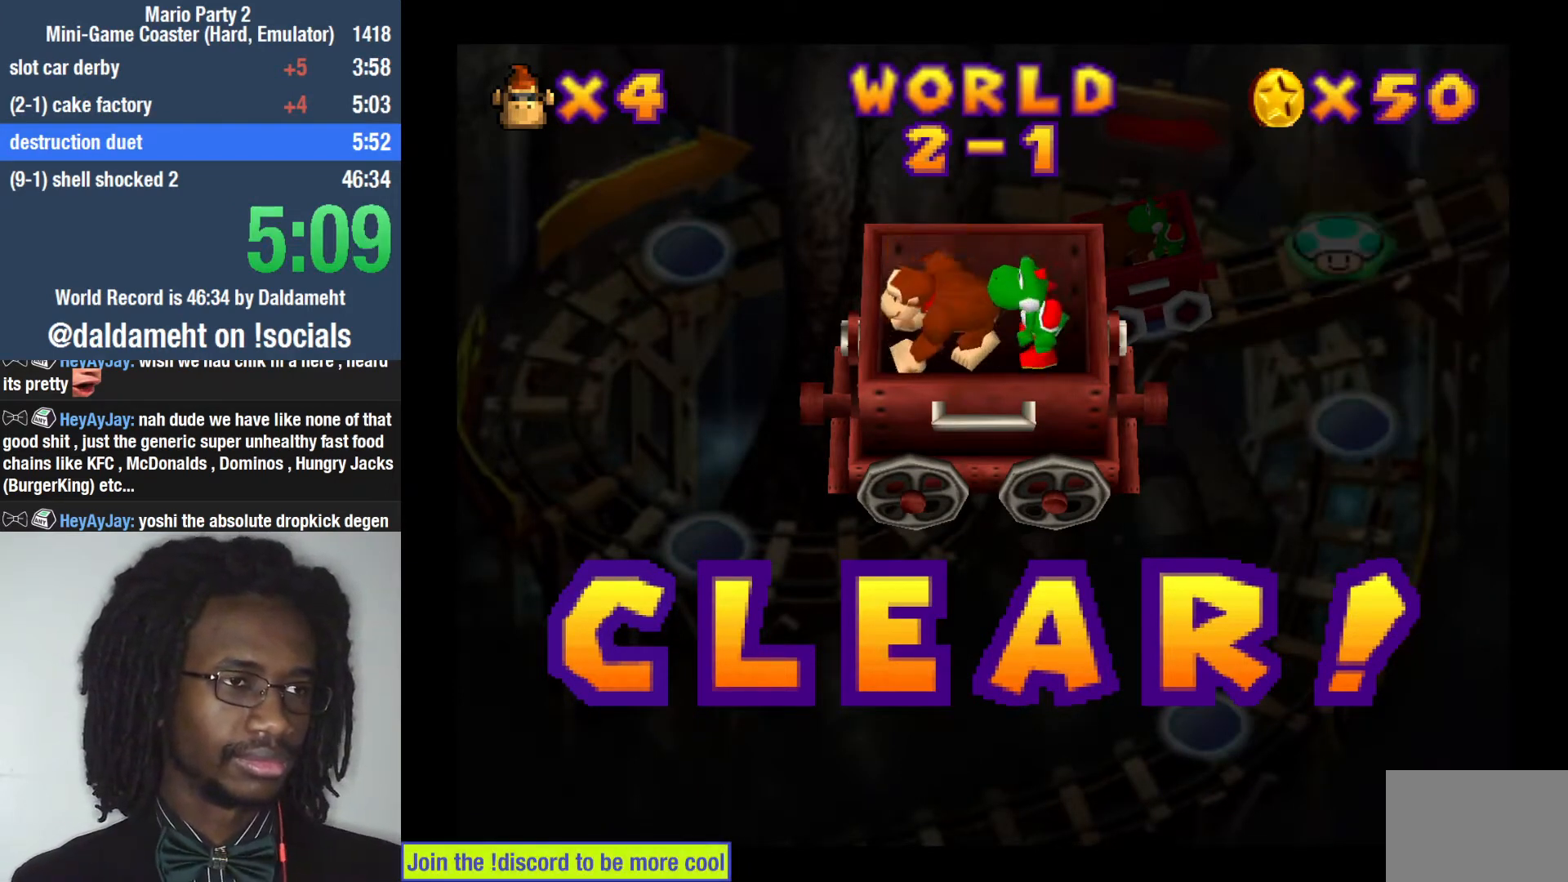
{"buttons": [], "left_stick": "up", "right_stick": "center", "events": [[33, "left_stick", "down"], [100, "left_stick", "left"], [167, "left_stick", "up"], [267, "left_stick", "down-right"], [367, "left_stick", "down-left"], [467, "left_stick", "up"]]}
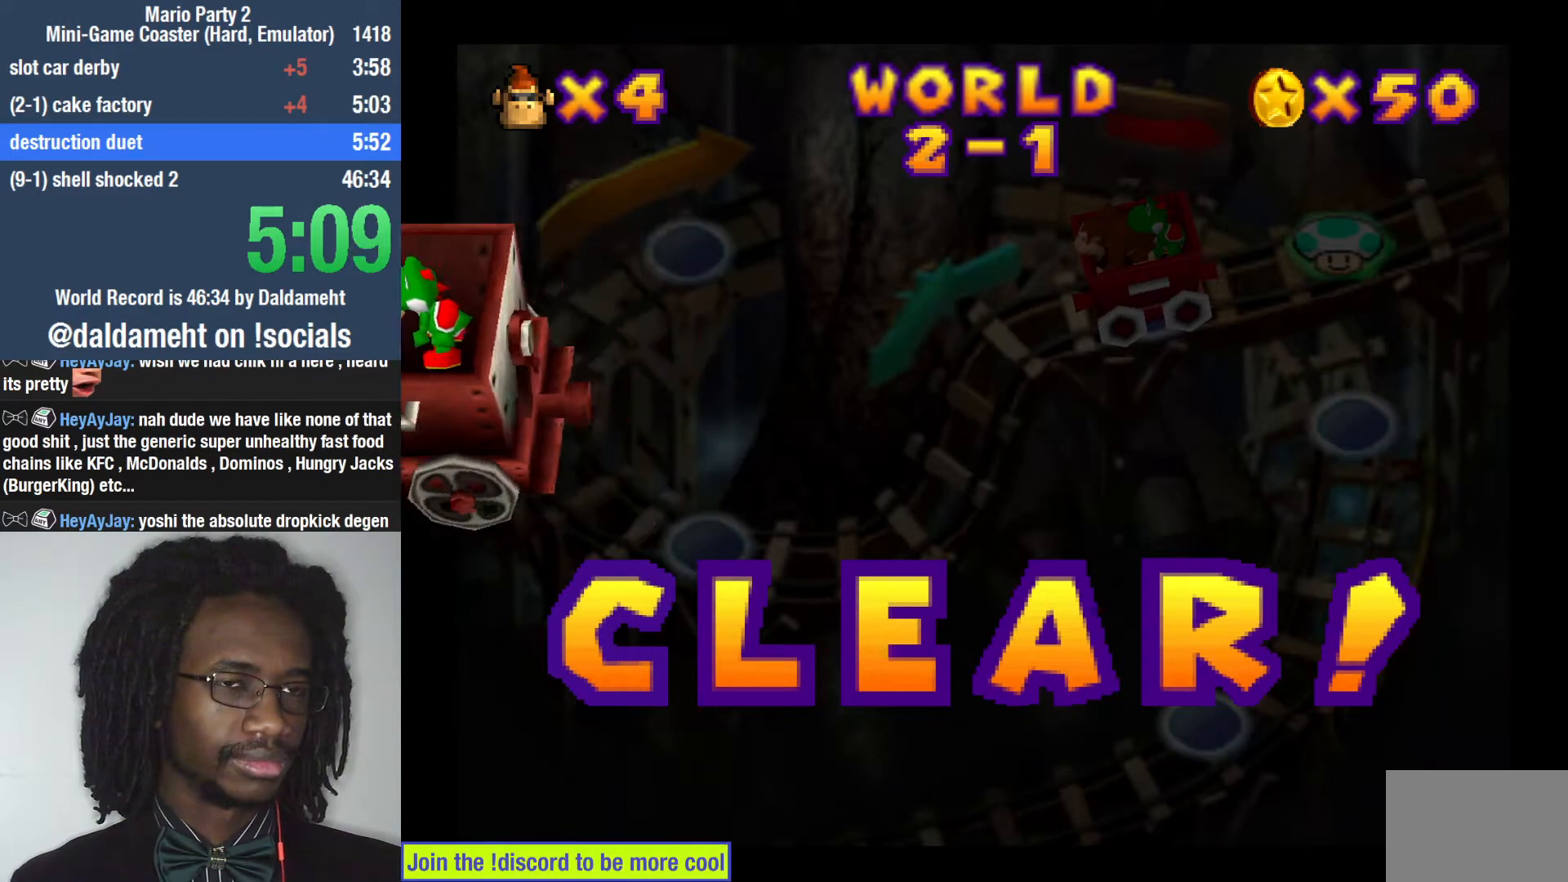
{"buttons": [], "left_stick": "center", "right_stick": "center", "events": [[33, "left_stick", "right"], [167, "left_stick", "down-left"], [300, "left_stick", "center"]]}
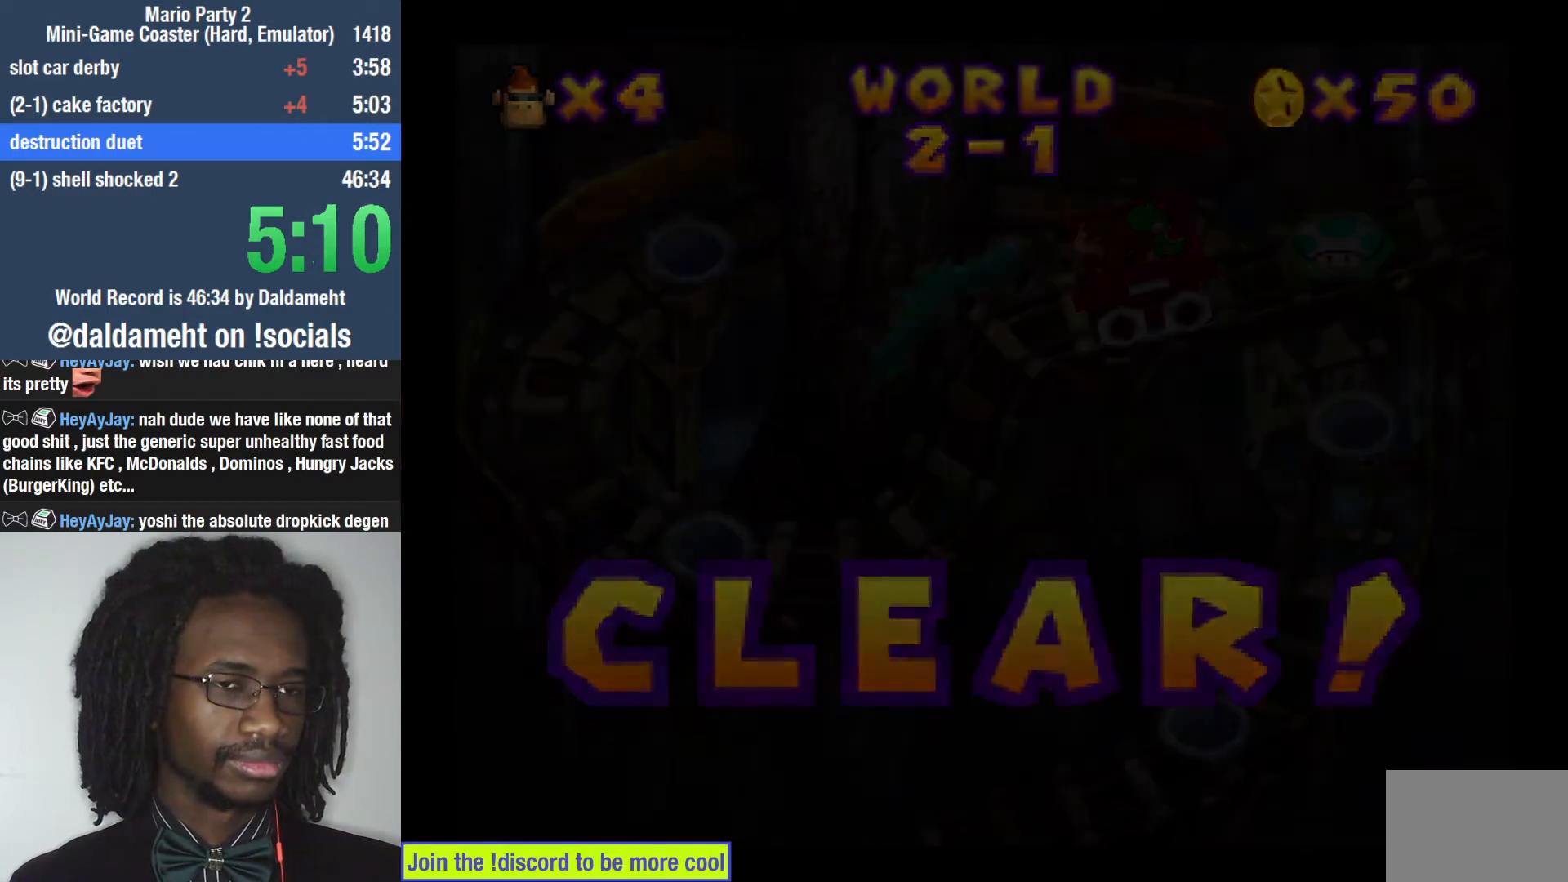
{"buttons": [], "left_stick": "down-right", "right_stick": "center", "events": [[267, "SQUARE", "down"], [300, "left_stick", "up"], [367, "SQUARE", "up"], [467, "left_stick", "down-right"]]}
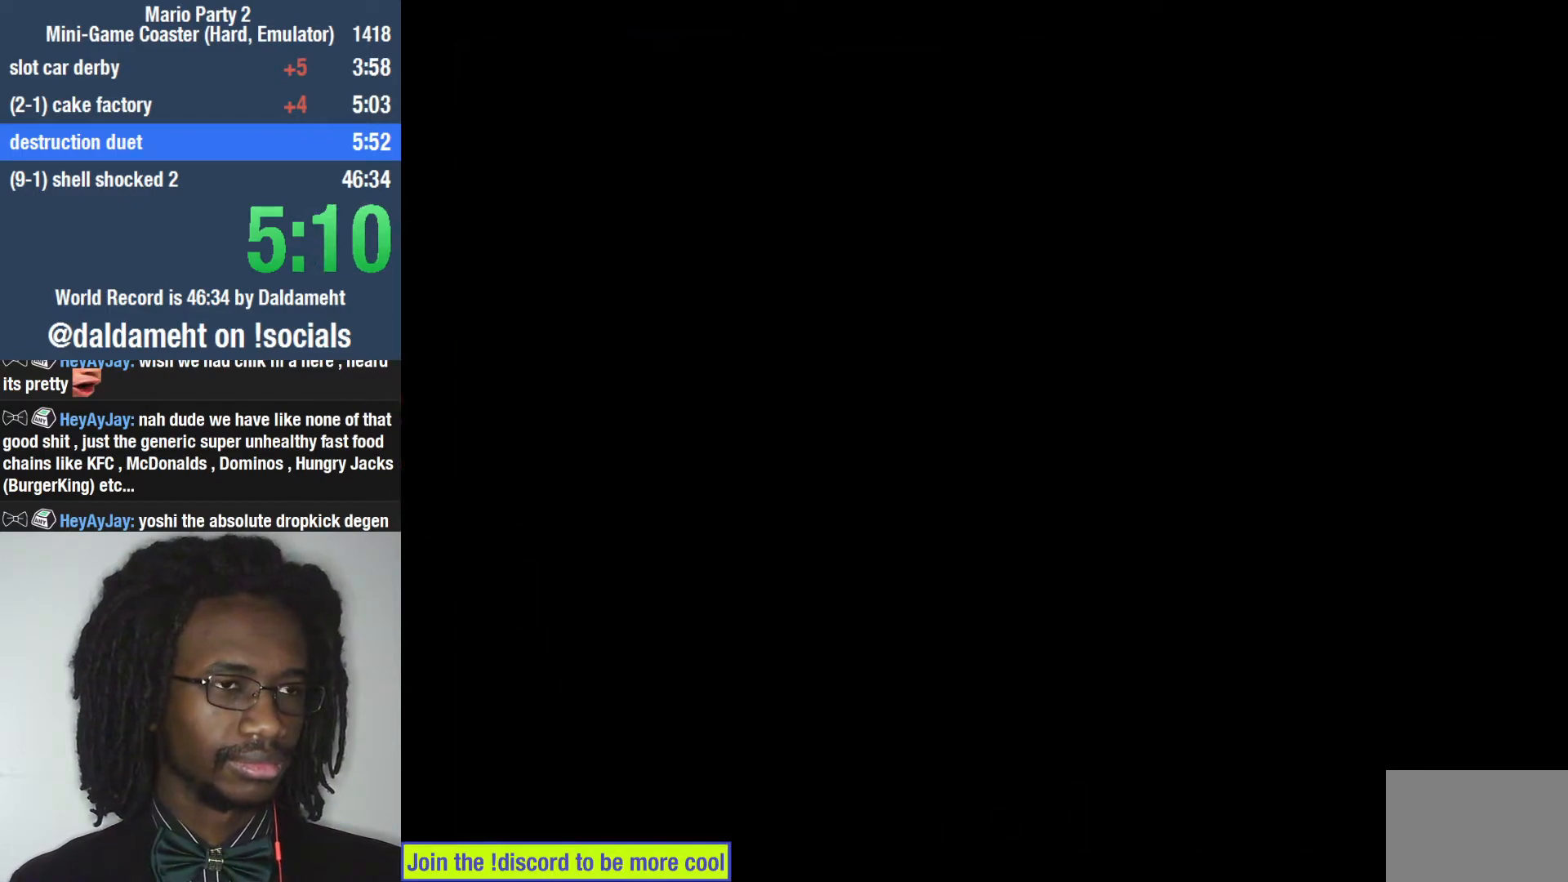
{"buttons": [], "left_stick": "center", "right_stick": "center", "events": [[67, "left_stick", "down-left"], [133, "left_stick", "up-left"], [233, "left_stick", "right"], [300, "left_stick", "down"], [367, "left_stick", "left"], [433, "left_stick", "center"]]}
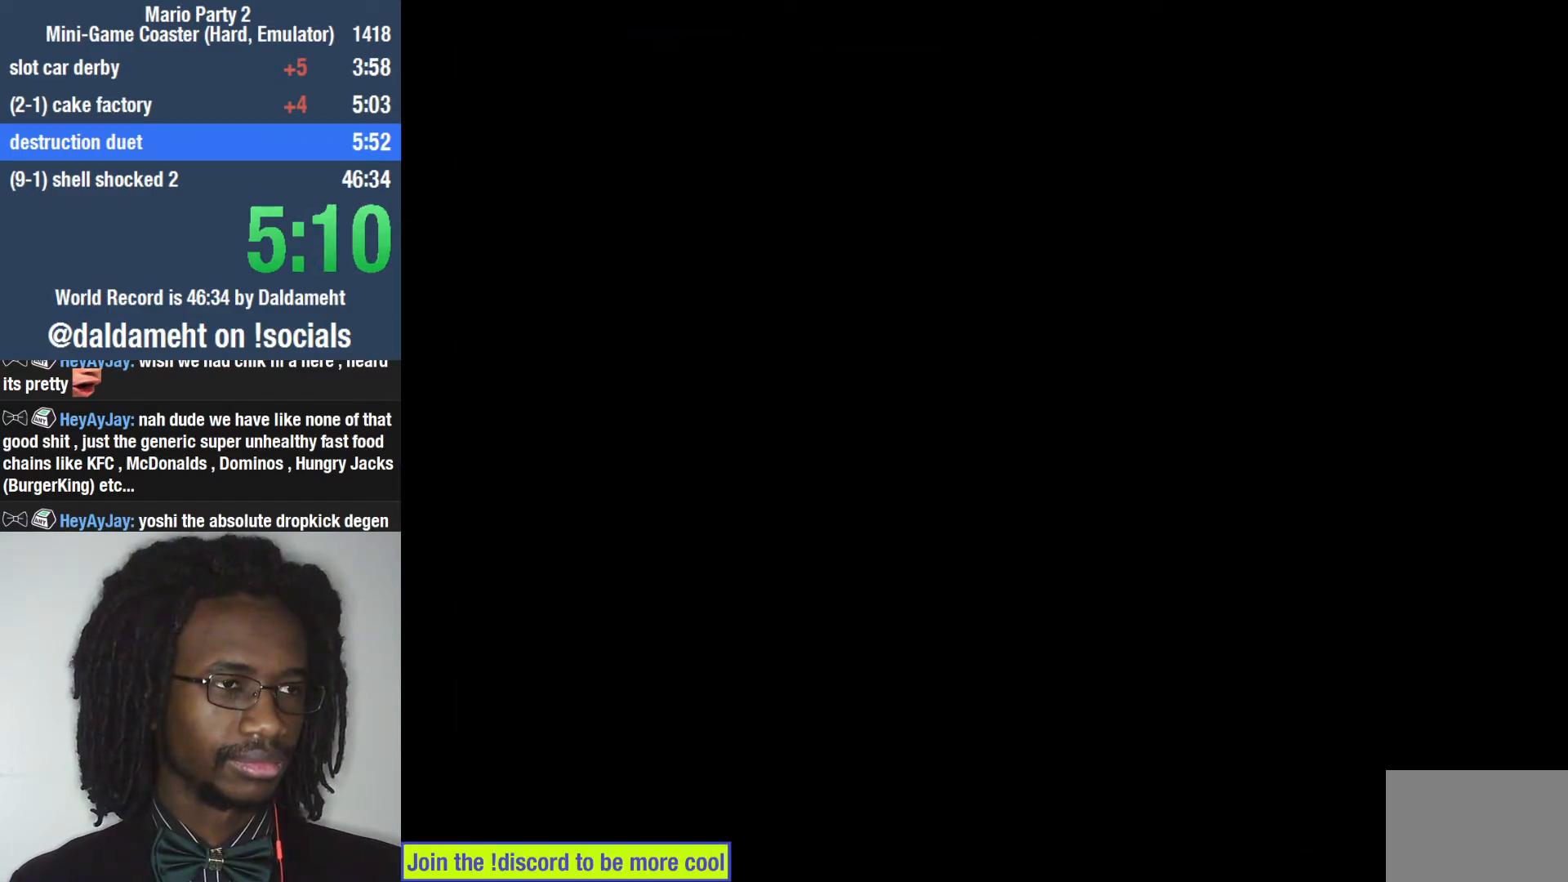
{"buttons": [], "left_stick": "center", "right_stick": "center", "events": []}
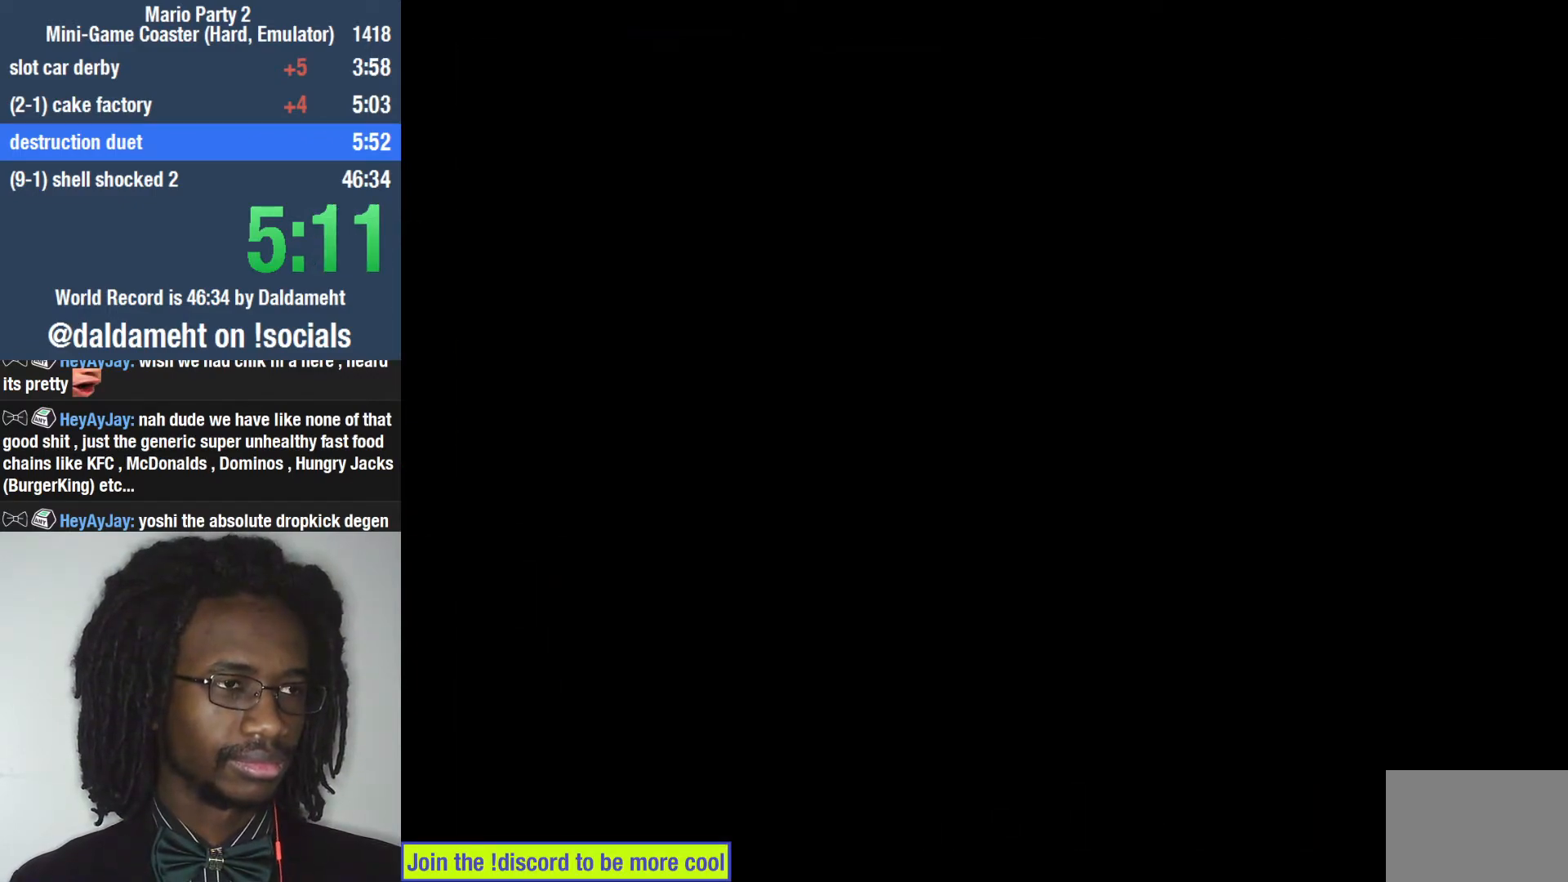
{"buttons": [], "left_stick": "center", "right_stick": "center", "events": [[300, "SQUARE", "down"], [367, "SQUARE", "up"], [433, "SQUARE", "down"], [500, "SQUARE", "up"]]}
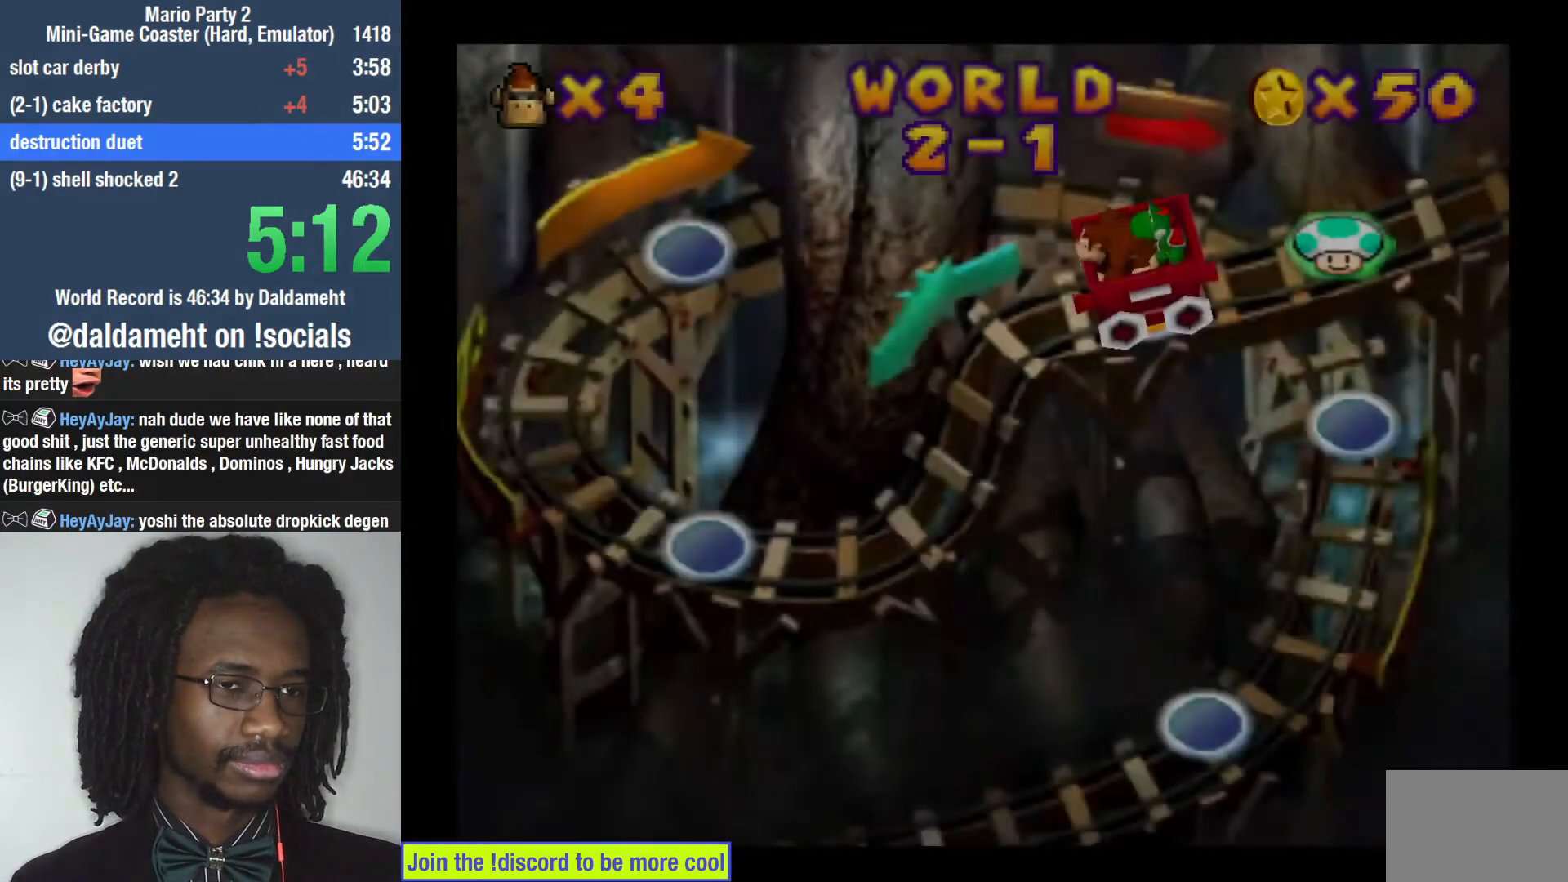
{"buttons": [], "left_stick": "center", "right_stick": "center", "events": [[133, "SQUARE", "down"], [167, "SQUARE", "up"], [233, "SQUARE", "down"], [367, "SQUARE", "up"], [433, "SQUARE", "down"], [467, "SQUARE", "up"]]}
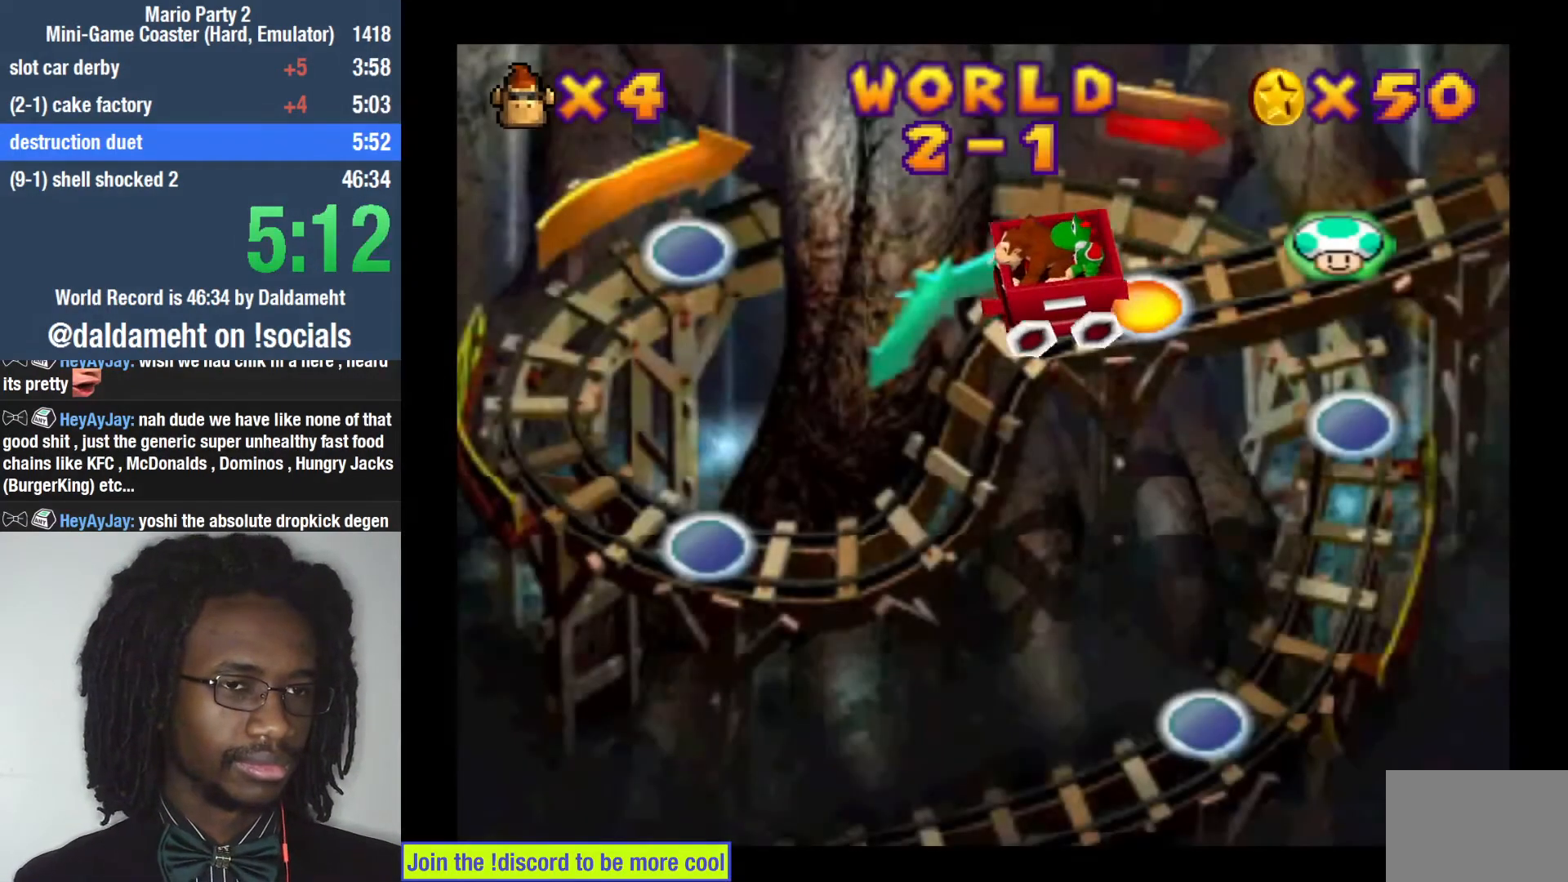
{"buttons": [], "left_stick": "center", "right_stick": "center", "events": []}
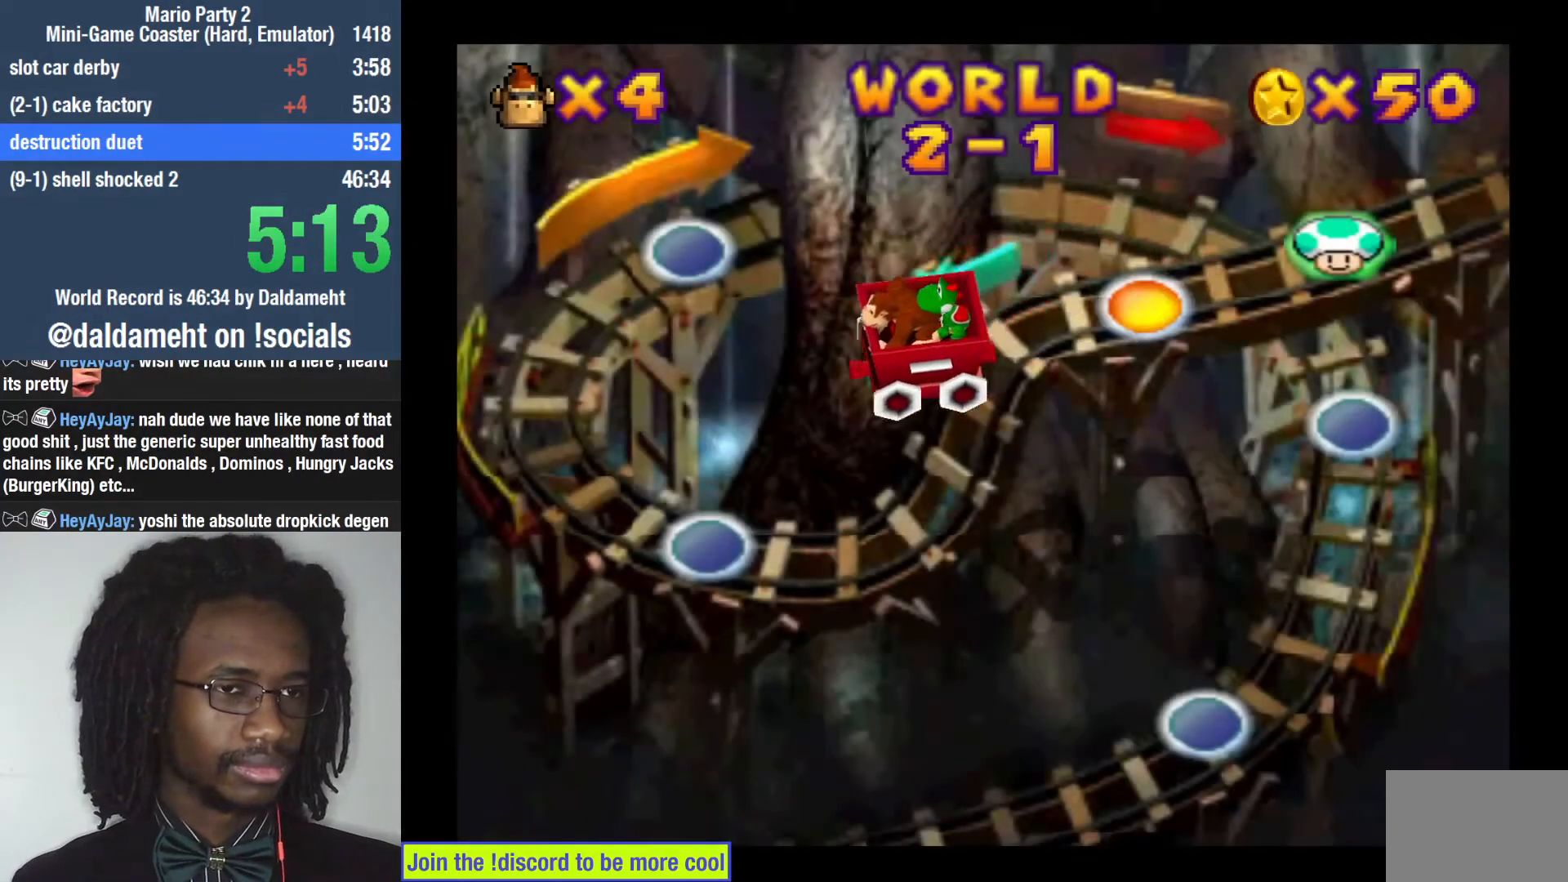
{"buttons": [], "left_stick": "center", "right_stick": "center", "events": []}
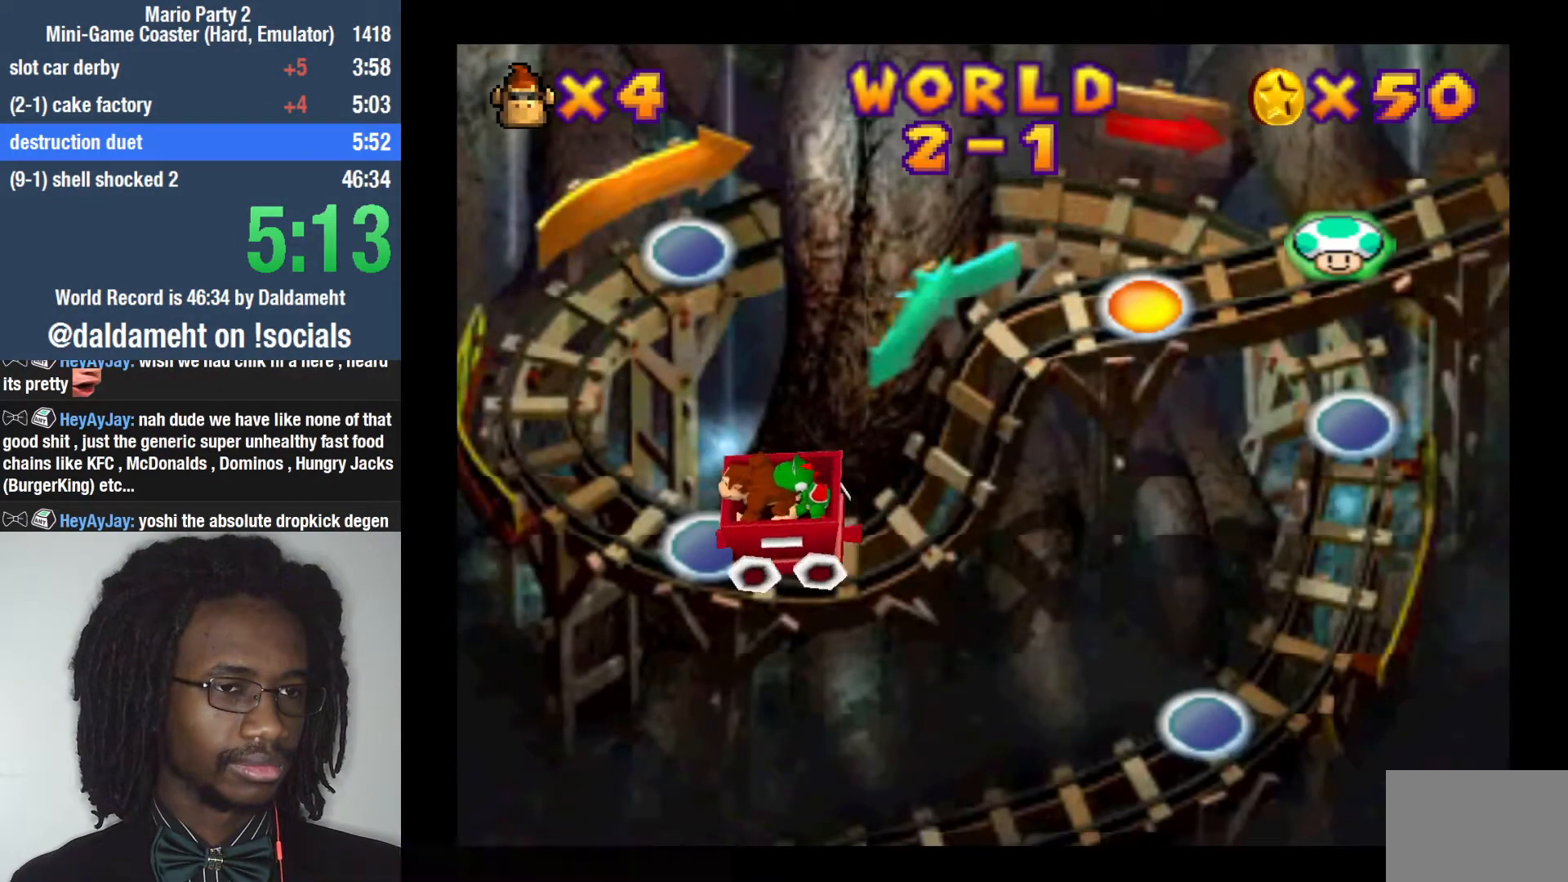
{"buttons": [], "left_stick": "center", "right_stick": "center", "events": [[300, "SQUARE", "down"], [433, "SQUARE", "up"]]}
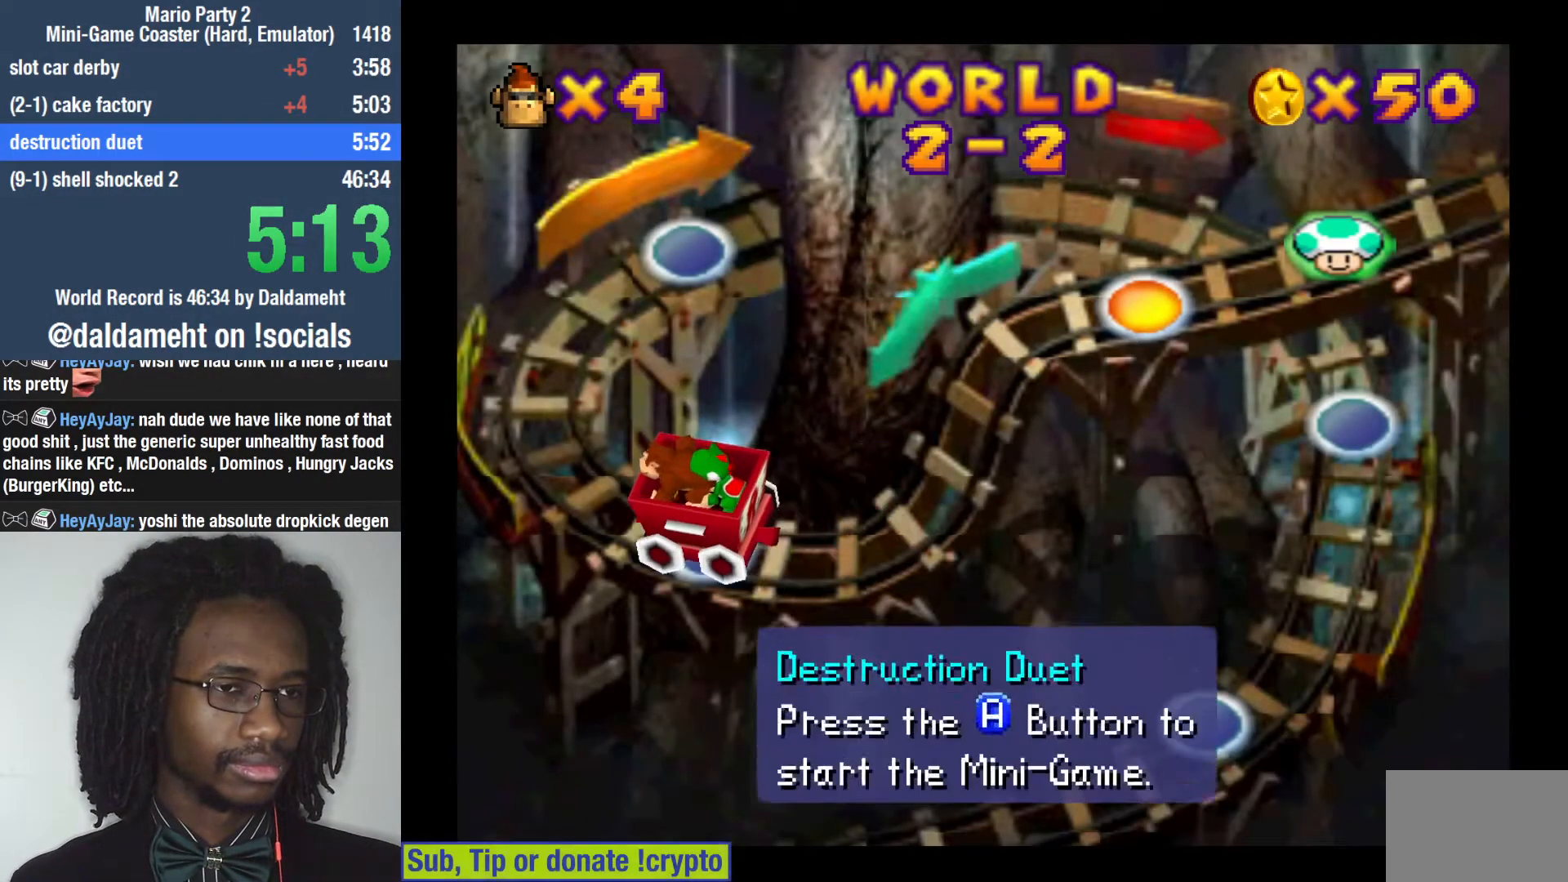
{"buttons": [], "left_stick": "center", "right_stick": "center", "events": [[33, "SQUARE", "down"], [367, "SQUARE", "up"]]}
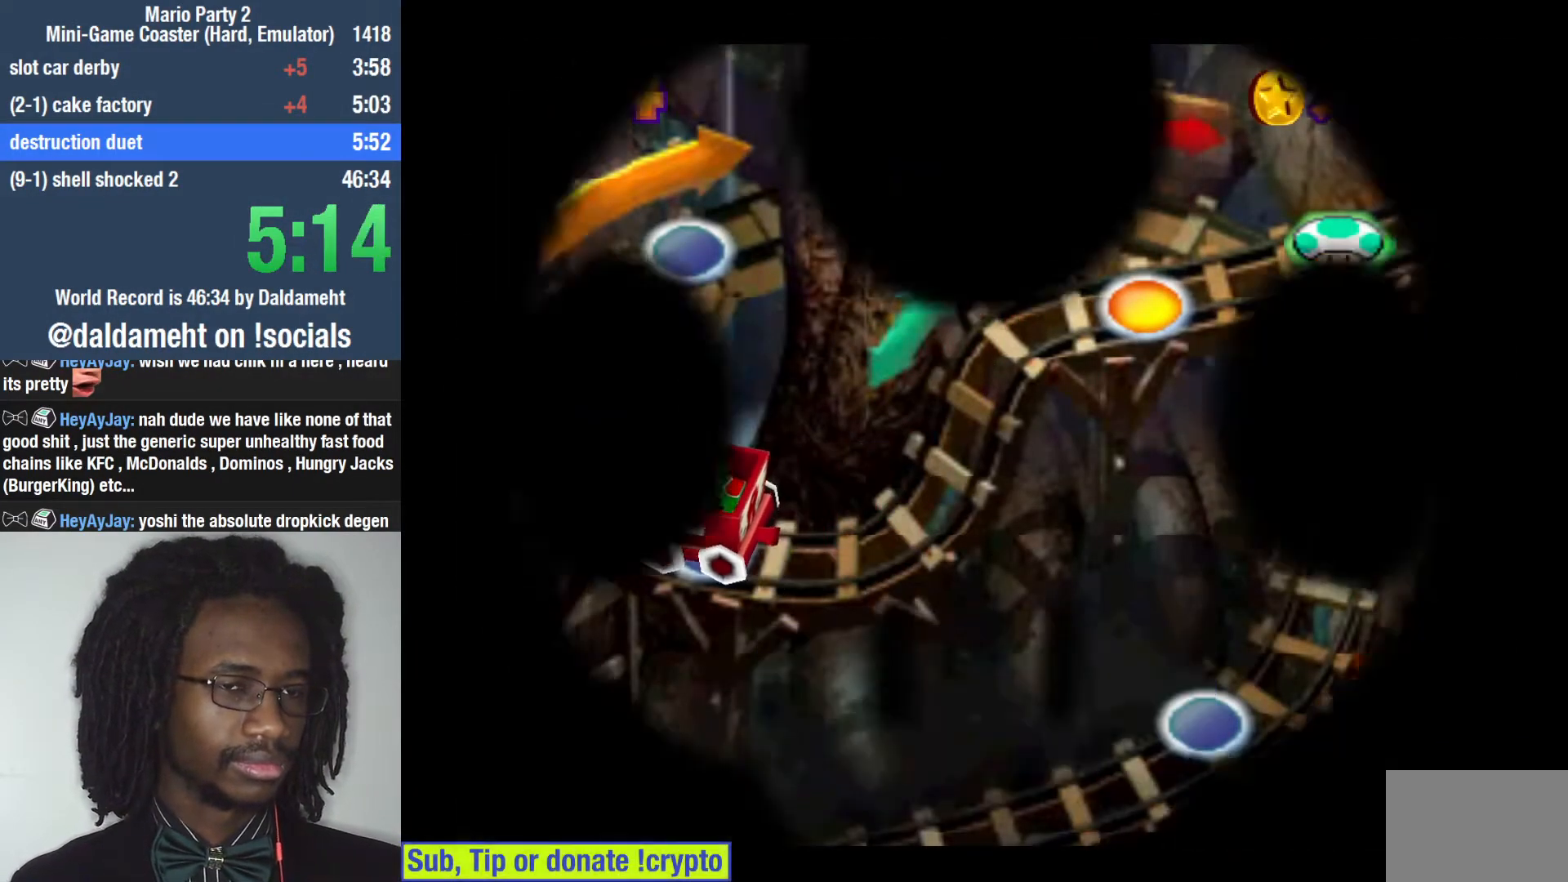
{"buttons": [], "left_stick": "center", "right_stick": "center", "events": []}
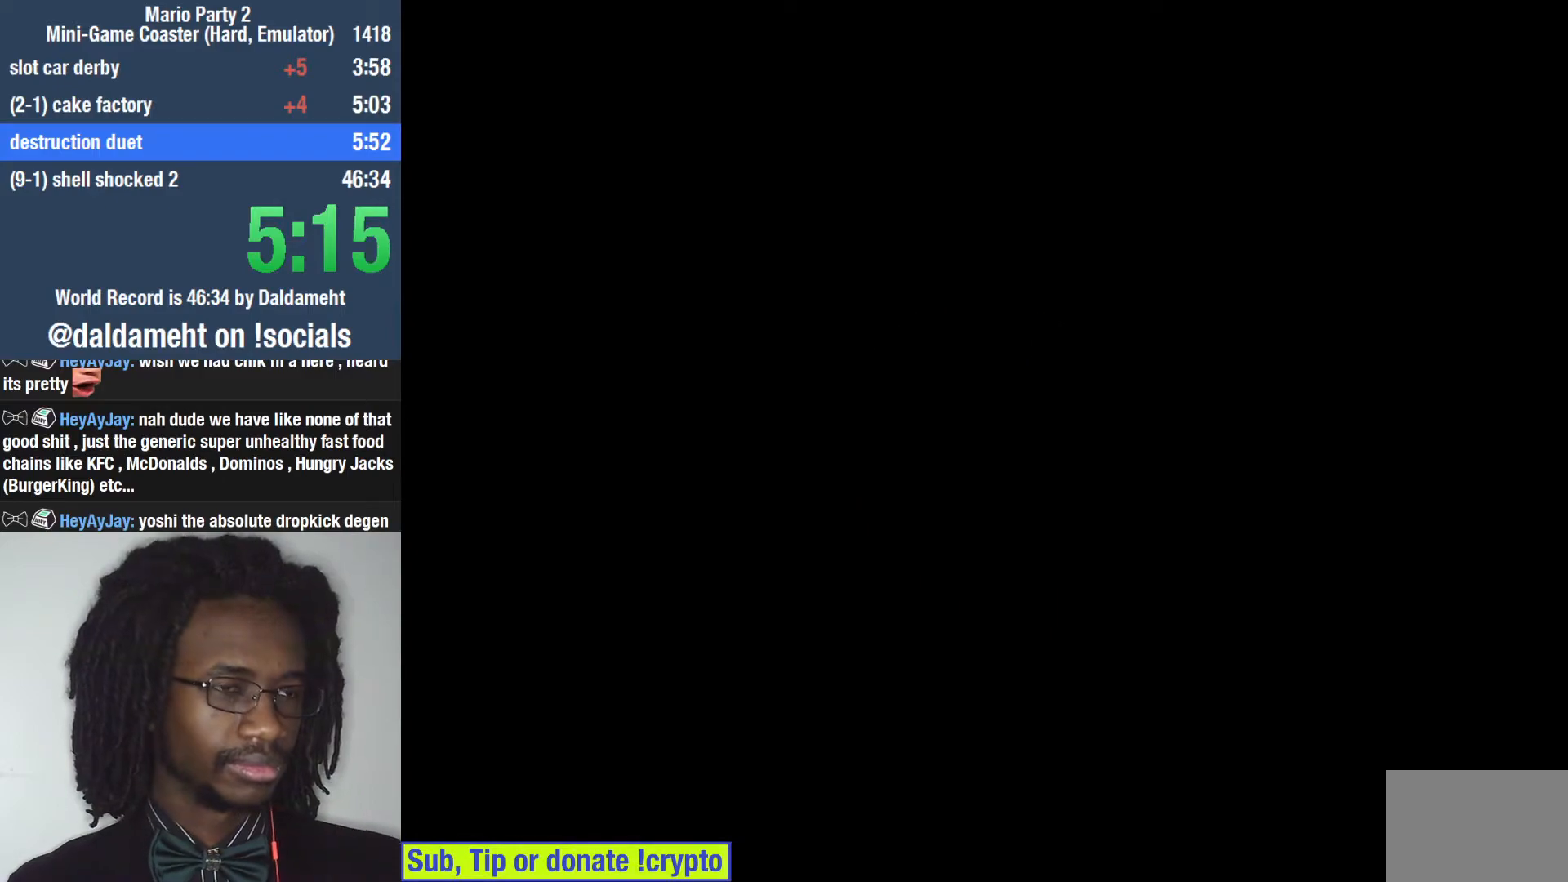
{"buttons": [], "left_stick": "center", "right_stick": "center", "events": []}
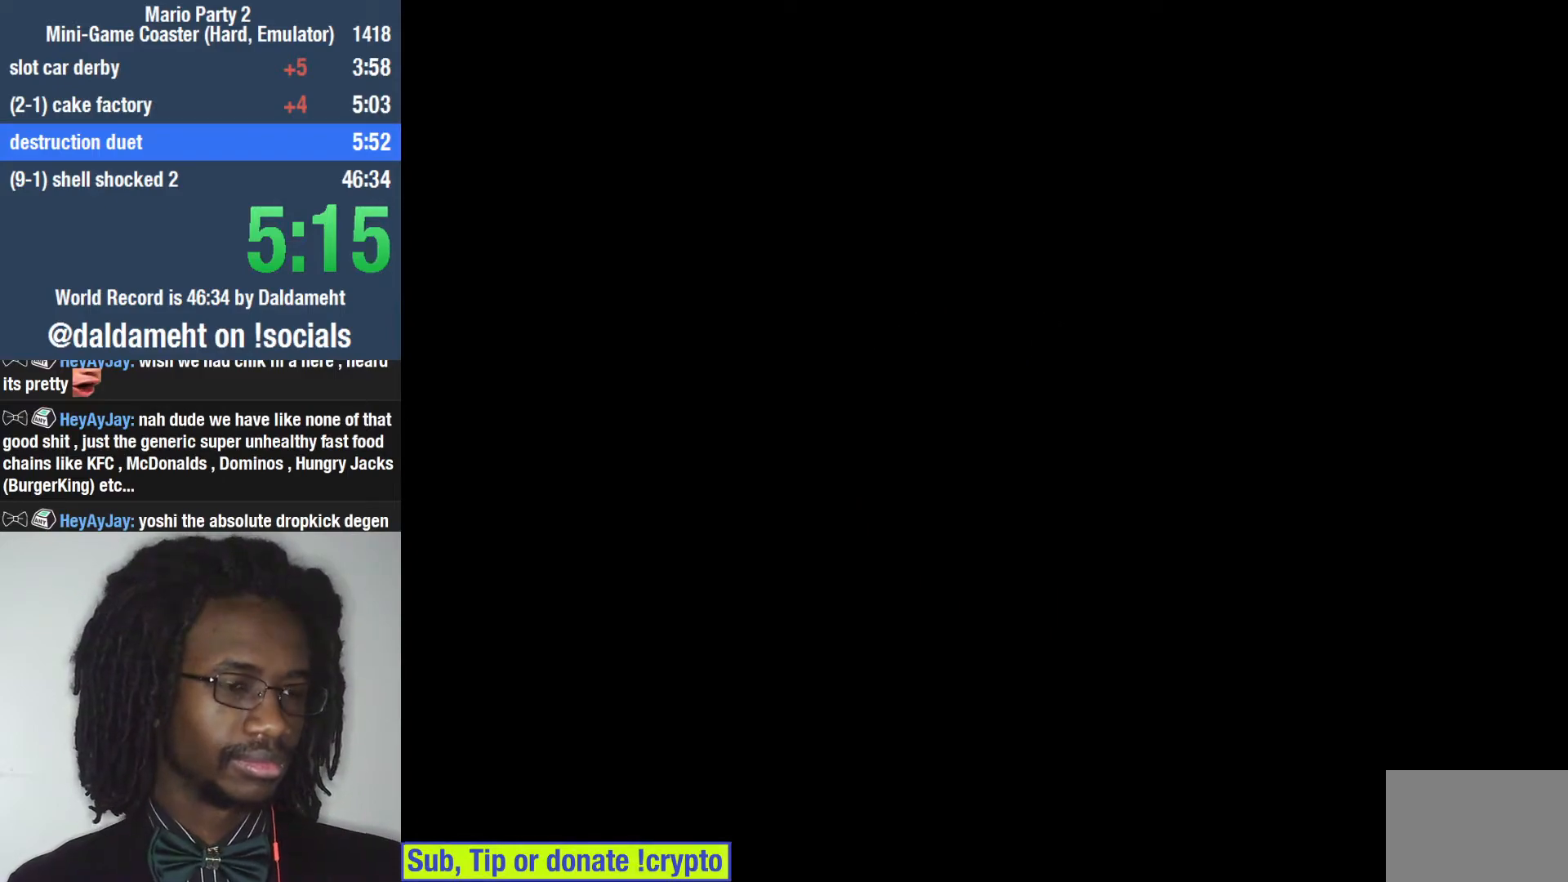
{"buttons": [], "left_stick": "center", "right_stick": "center", "events": []}
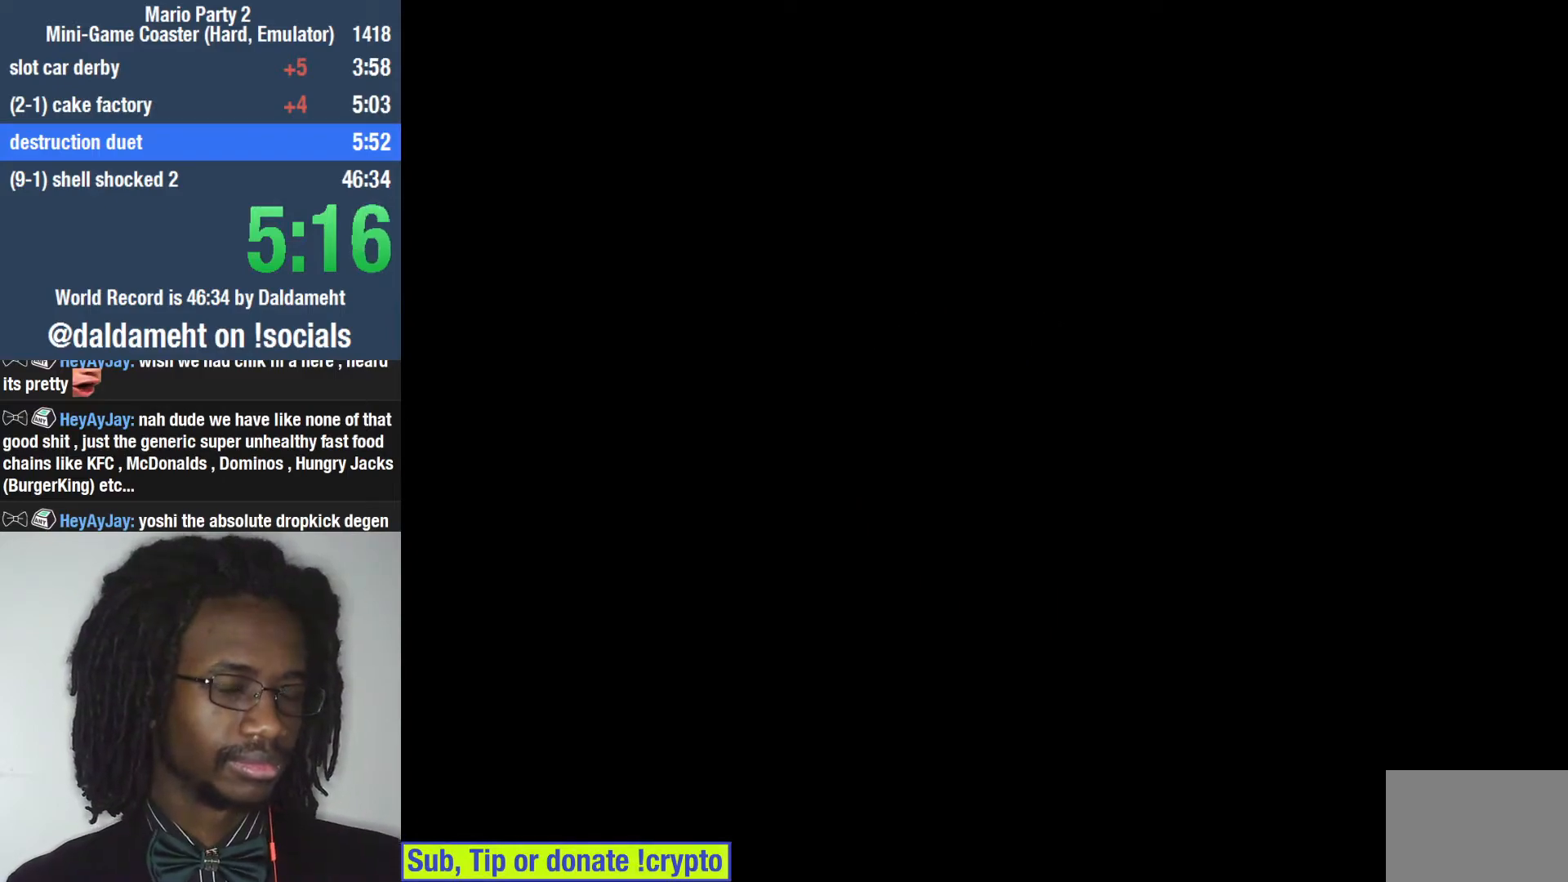
{"buttons": [], "left_stick": "center", "right_stick": "center", "events": []}
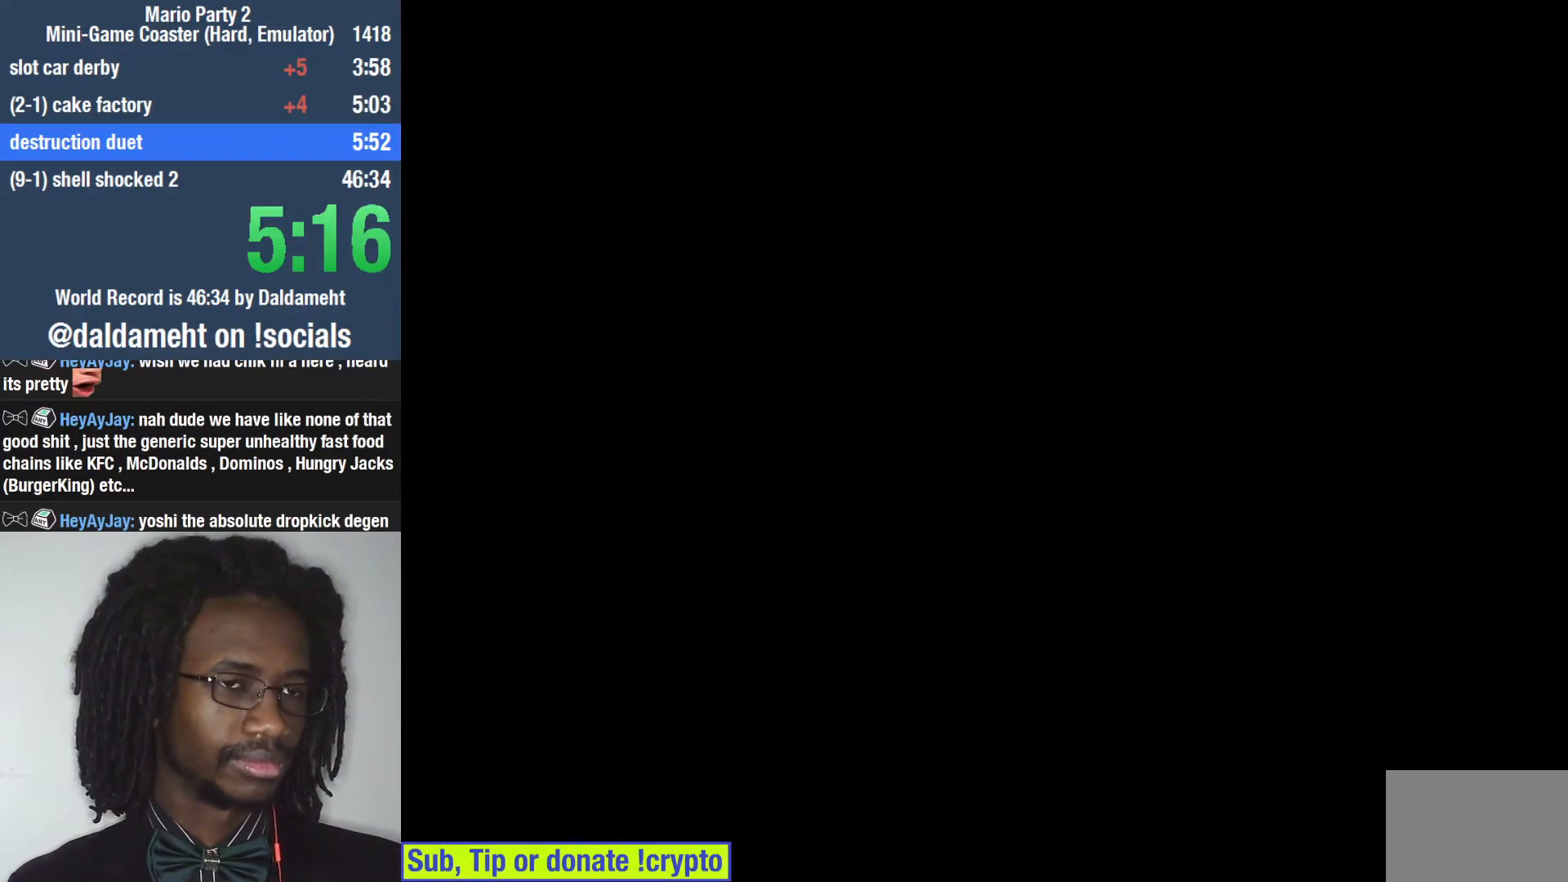
{"buttons": [], "left_stick": "center", "right_stick": "center", "events": []}
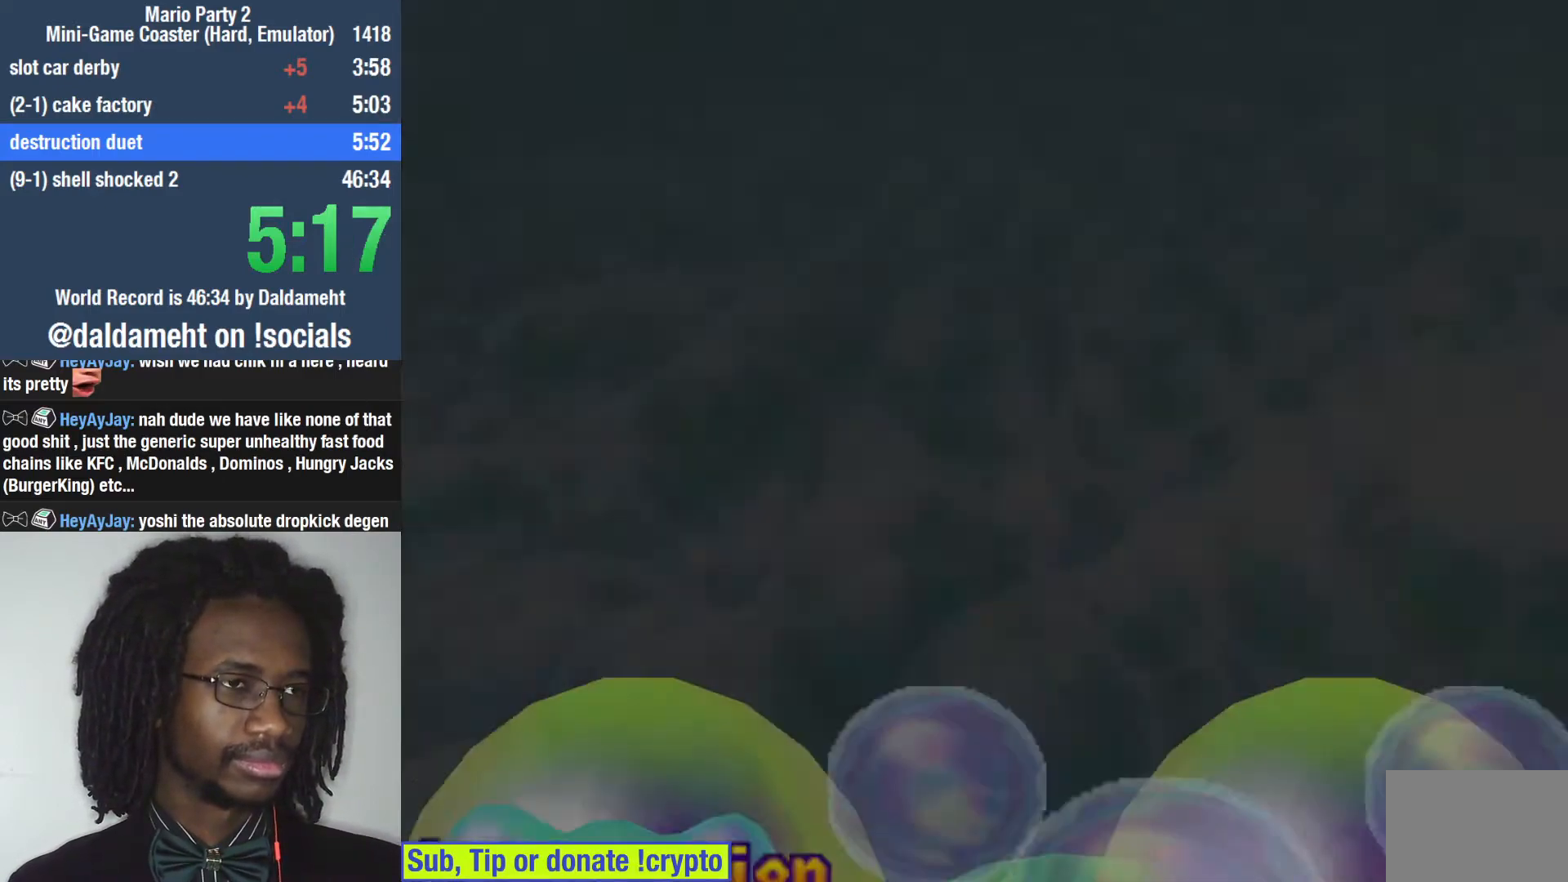
{"buttons": [], "left_stick": "center", "right_stick": "center", "events": []}
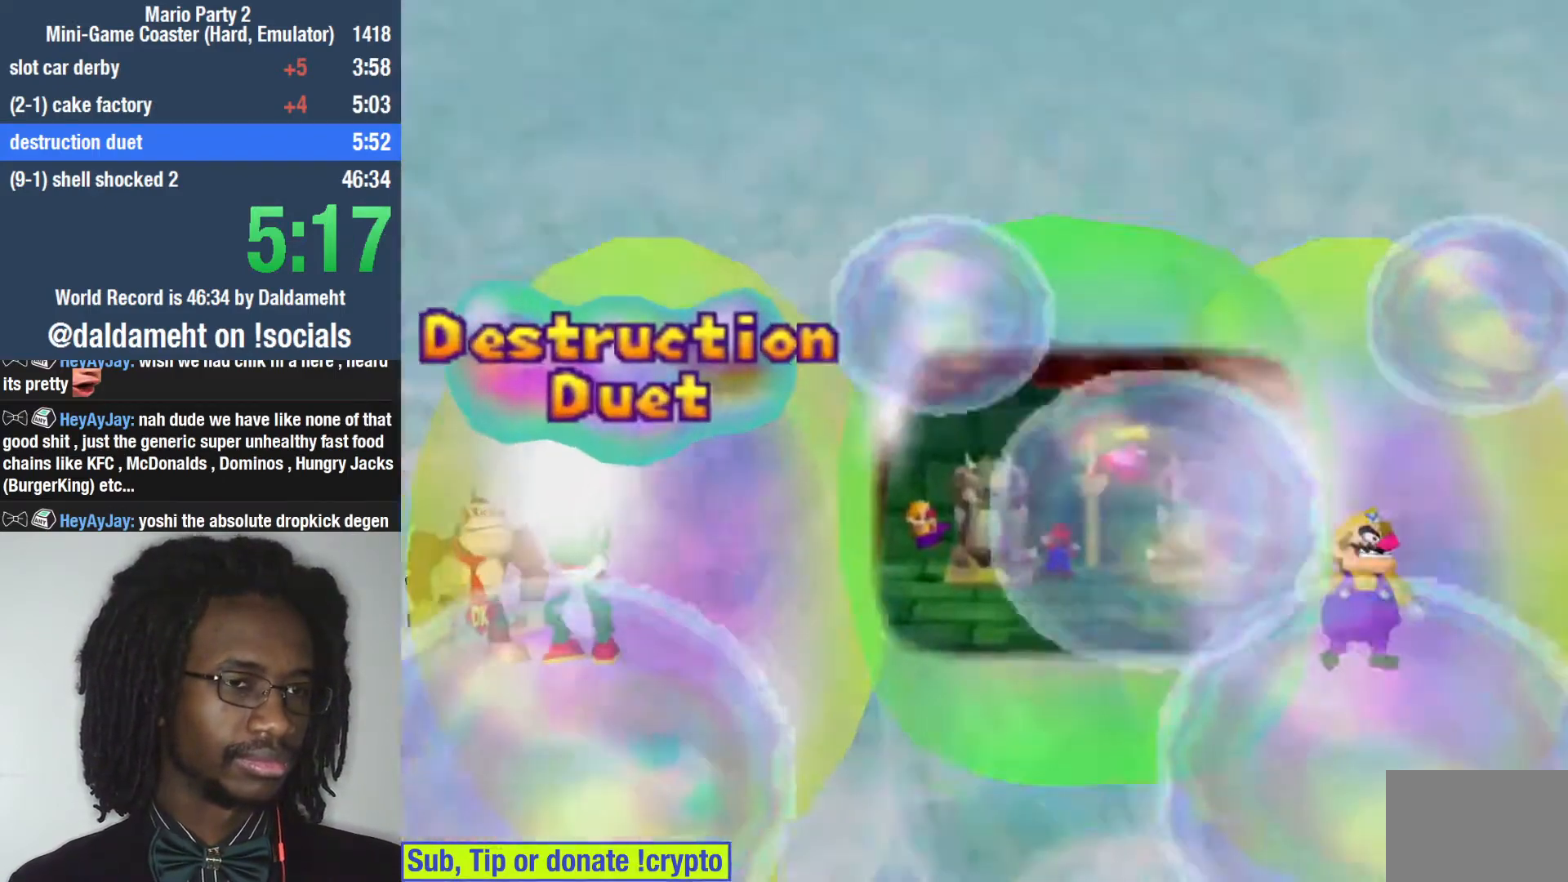
{"buttons": [], "left_stick": "center", "right_stick": "center", "events": []}
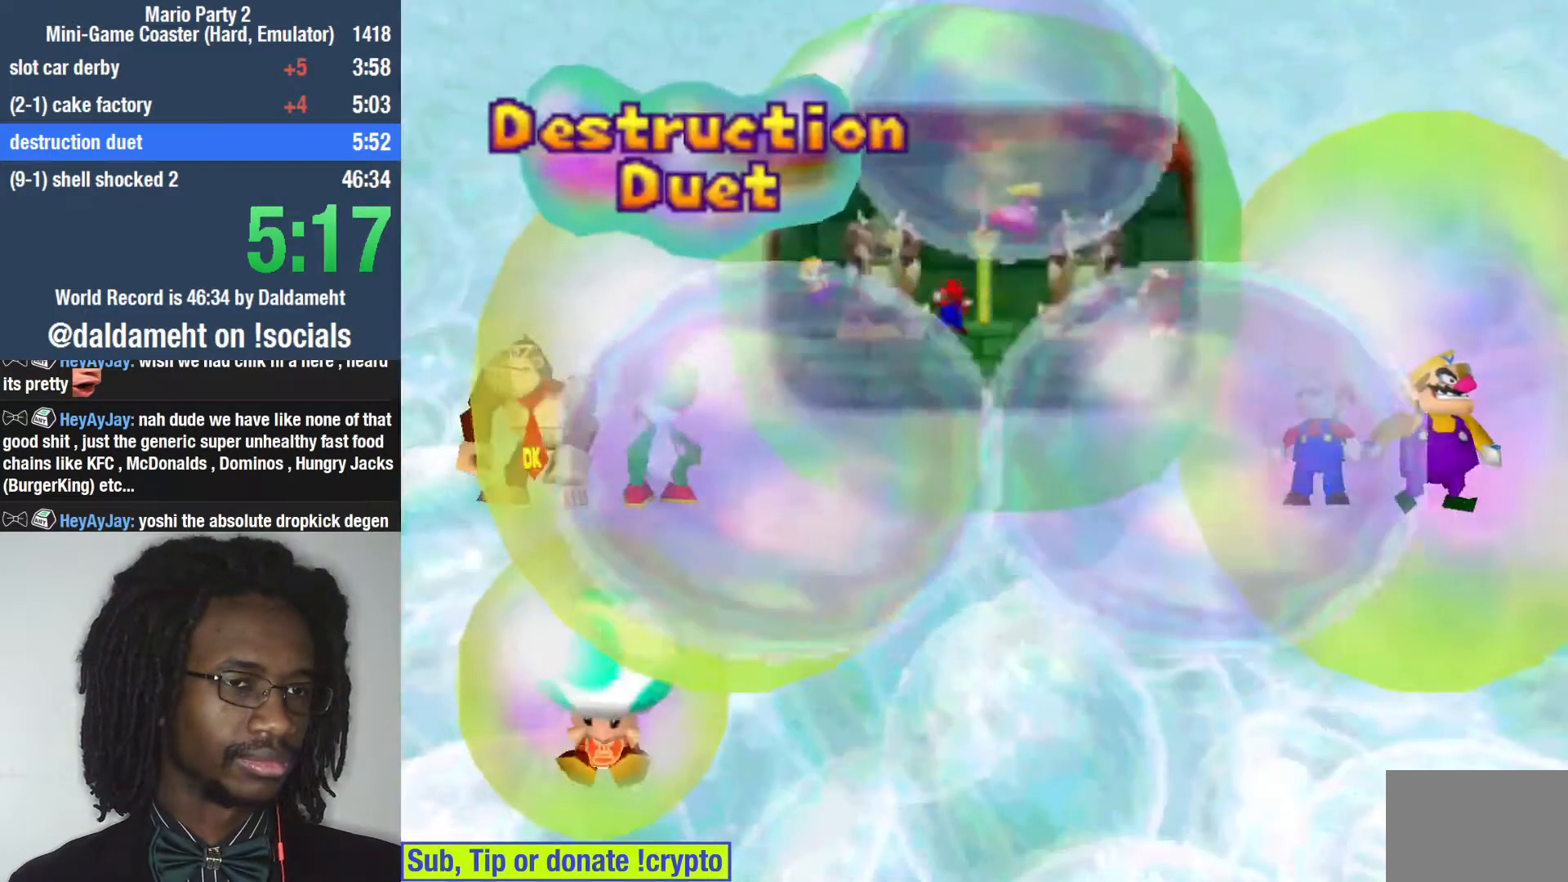
{"buttons": [], "left_stick": "center", "right_stick": "center", "events": [[300, "START", "down"], [367, "START", "up"], [433, "START", "down"], [500, "START", "up"]]}
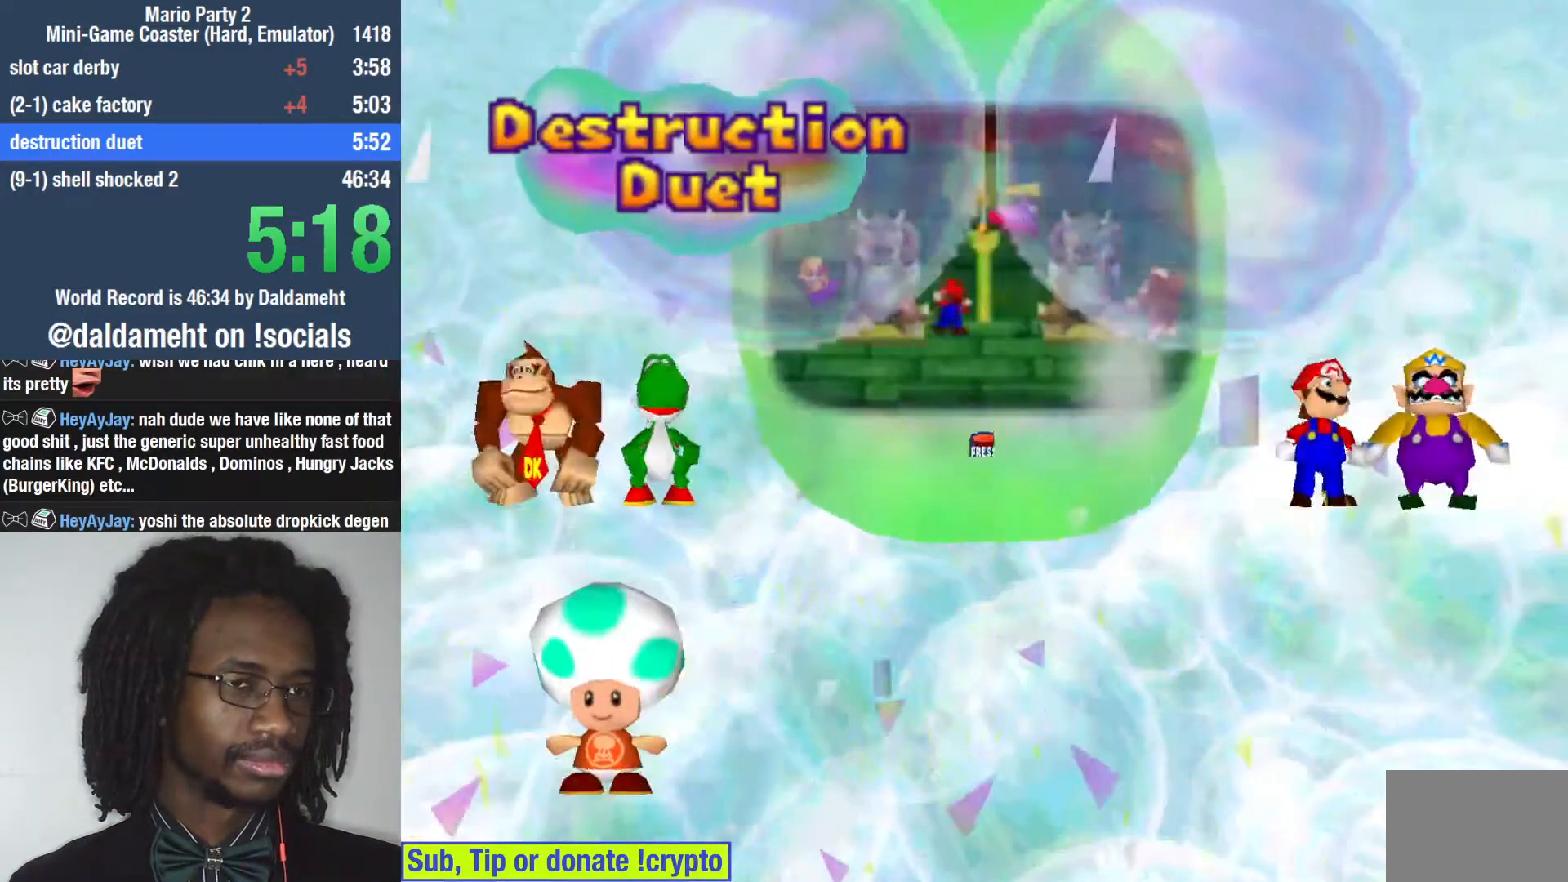
{"buttons": [], "left_stick": "center", "right_stick": "center", "events": [[167, "START", "down"], [200, "START", "up"], [267, "START", "down"], [300, "START", "up"], [333, "START", "down"], [367, "START", "up"], [433, "START", "down"], [467, "START", "up"]]}
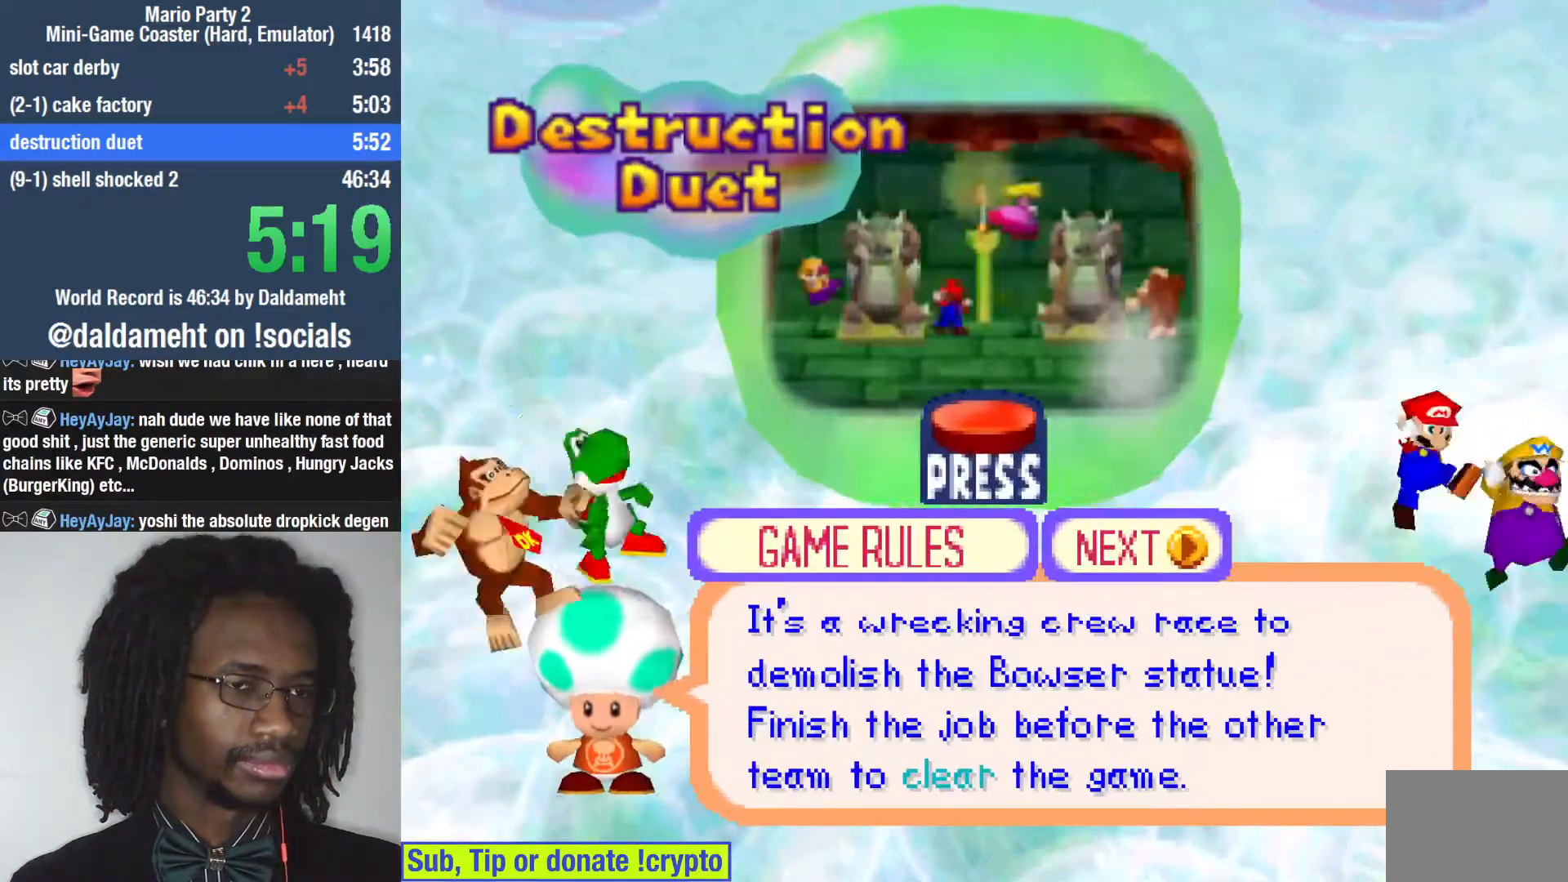
{"buttons": [], "left_stick": "center", "right_stick": "center", "events": [[33, "START", "down"], [233, "START", "up"]]}
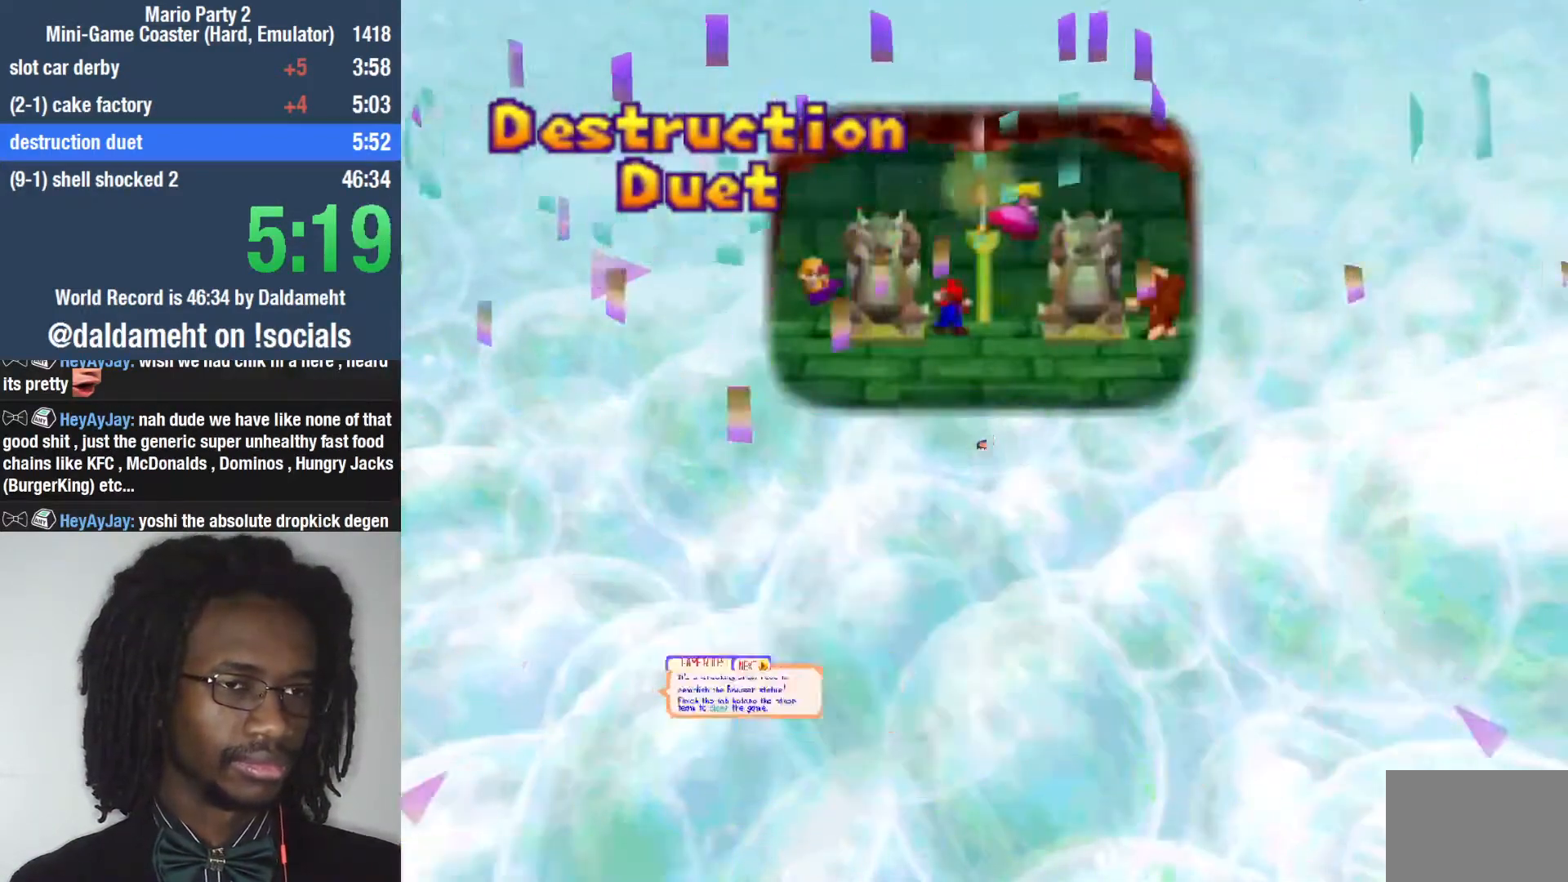
{"buttons": [], "left_stick": "center", "right_stick": "left", "events": [[400, "right_stick", "left"]]}
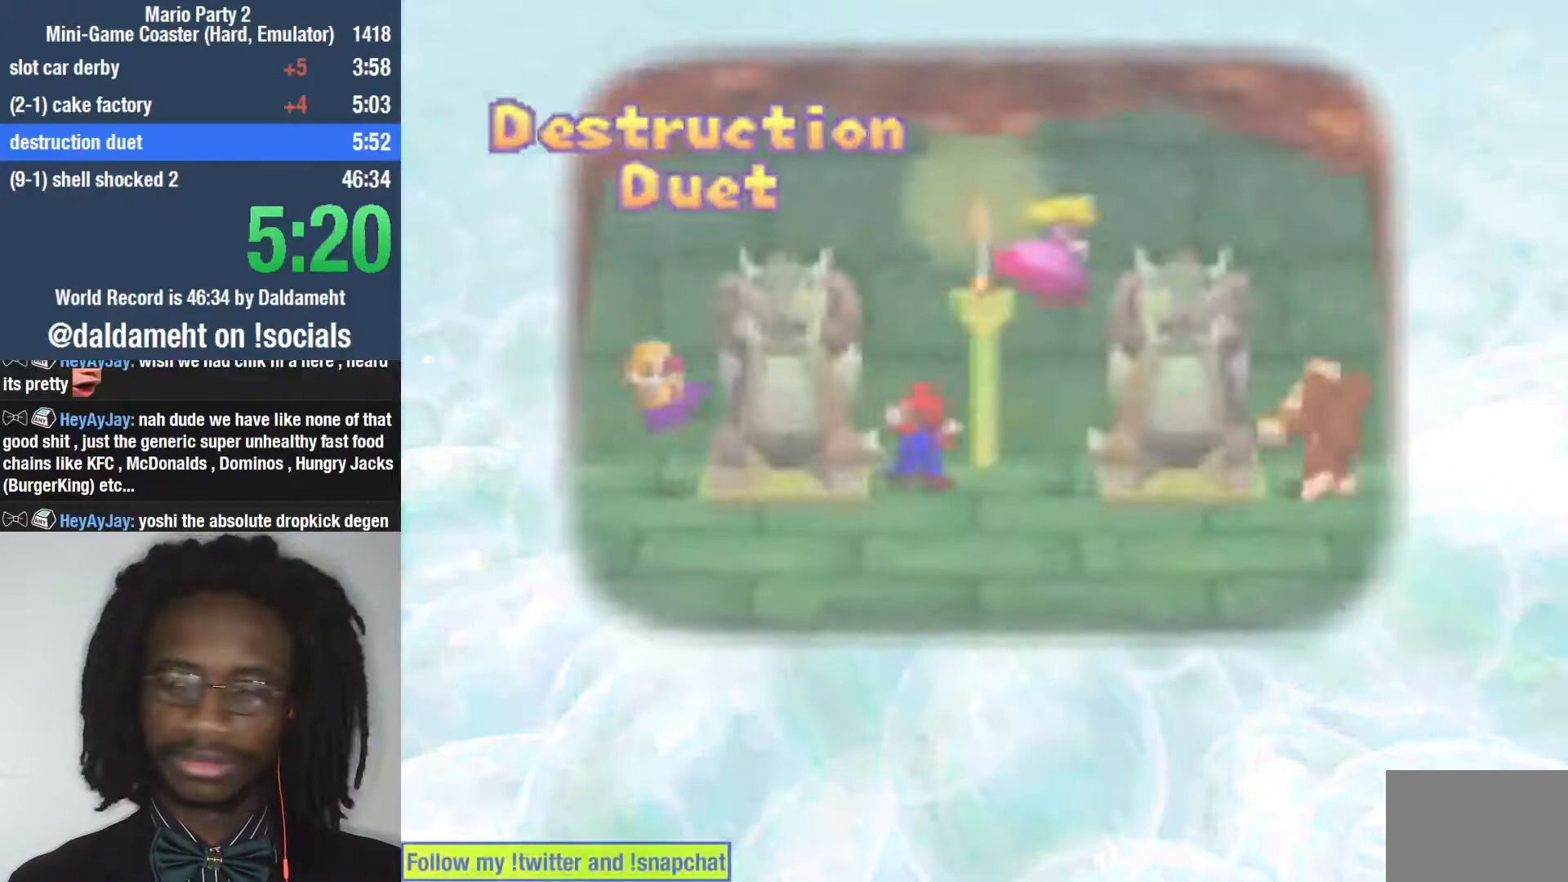
{"buttons": [], "left_stick": "center", "right_stick": "right", "events": [[67, "right_stick", "right"], [233, "right_stick", "left"], [367, "right_stick", "right"]]}
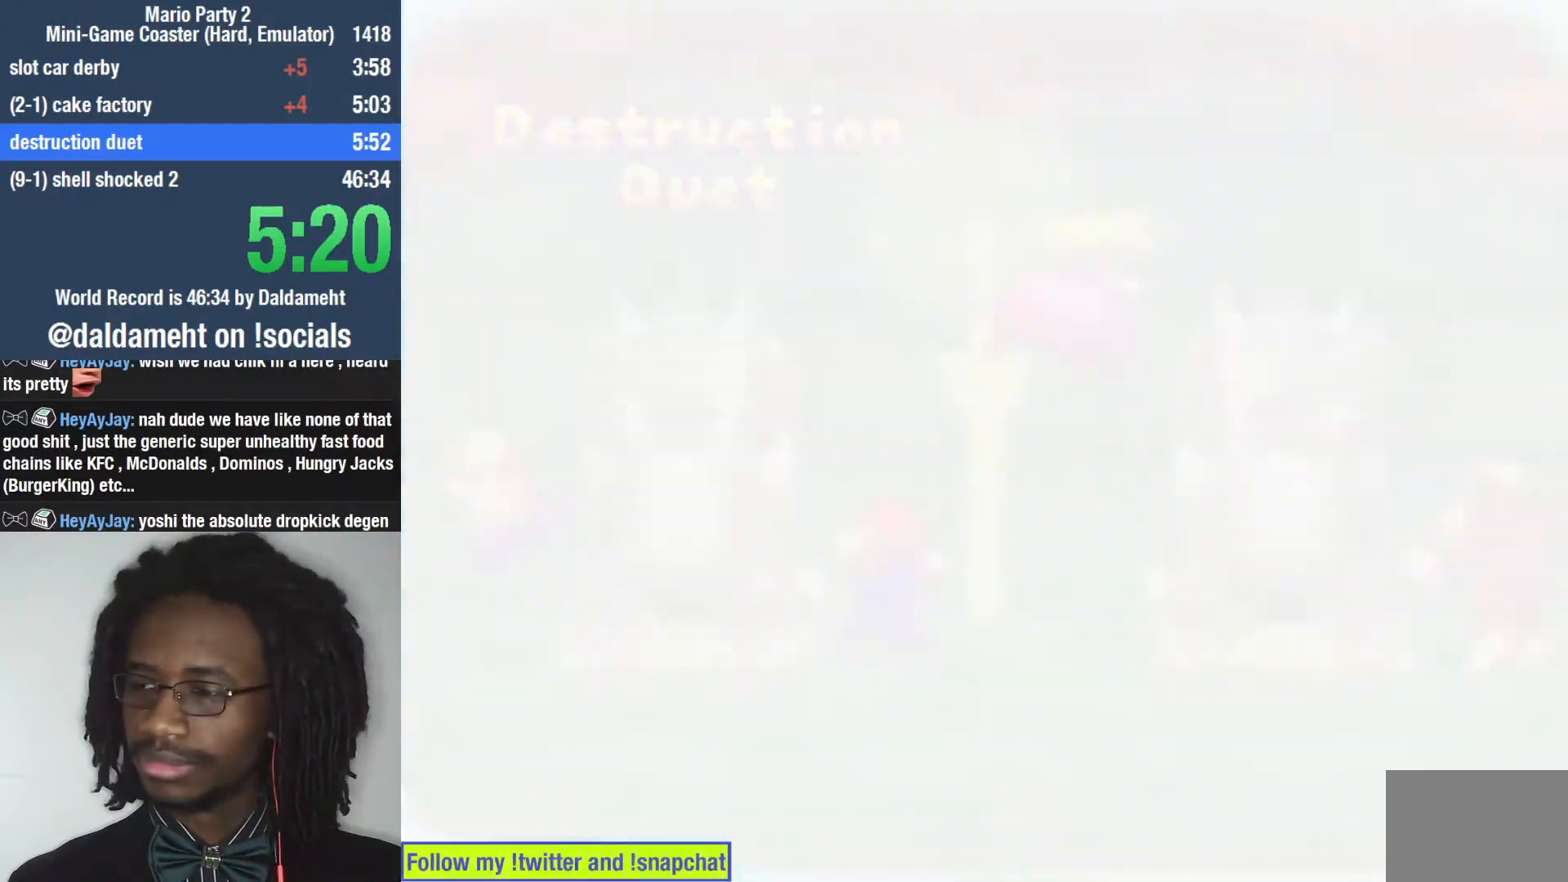
{"buttons": [], "left_stick": "center", "right_stick": "left", "events": [[67, "right_stick", "left"], [200, "right_stick", "right"], [367, "right_stick", "left"]]}
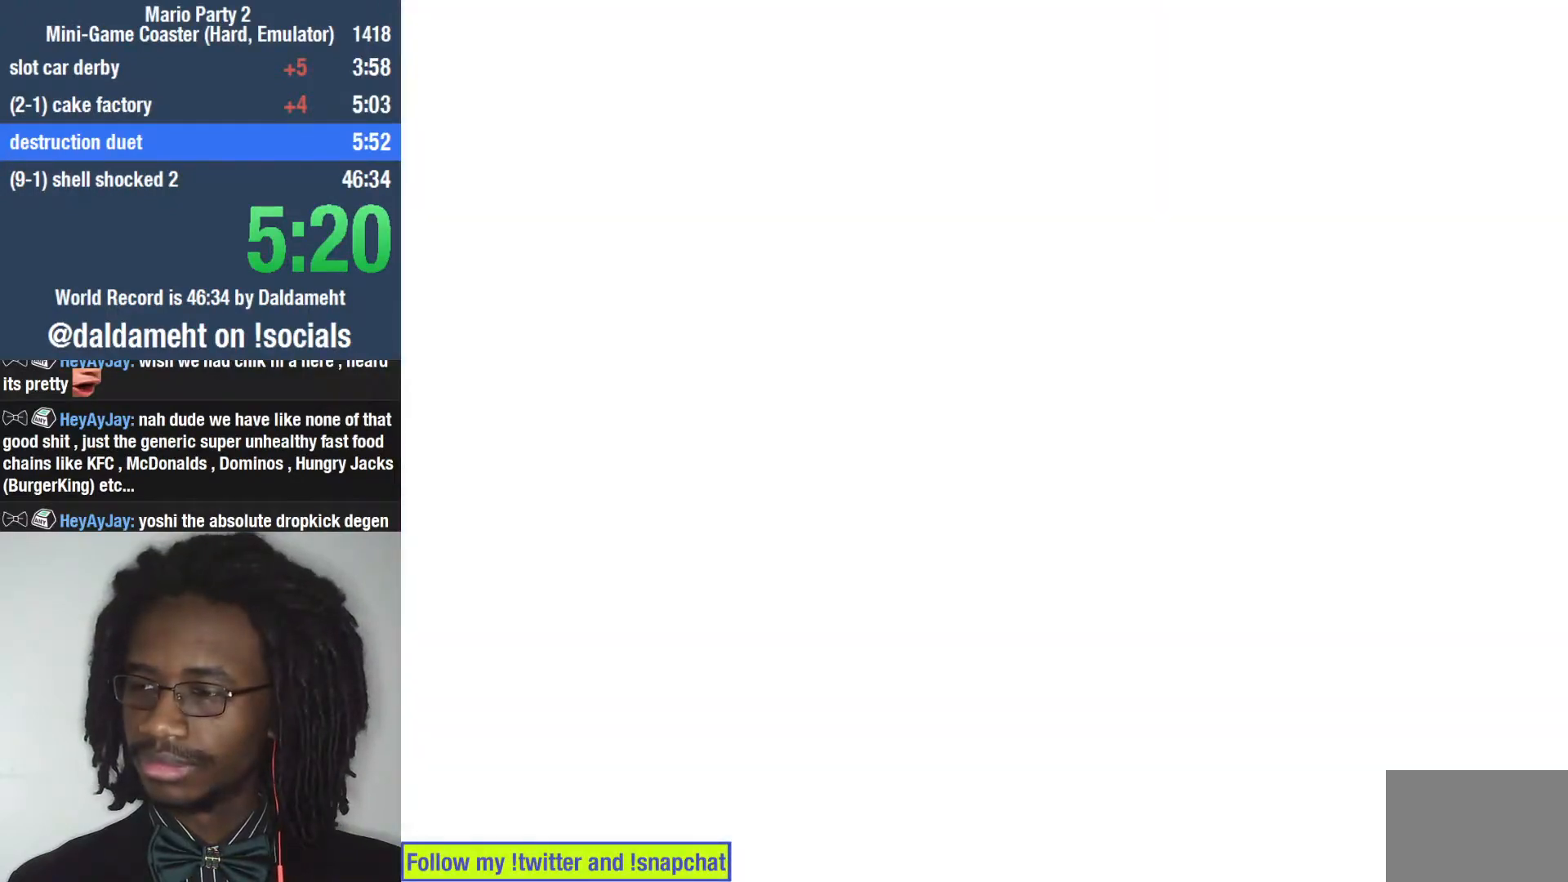
{"buttons": [], "left_stick": "center", "right_stick": "right", "events": [[233, "right_stick", "center"], [467, "right_stick", "right"]]}